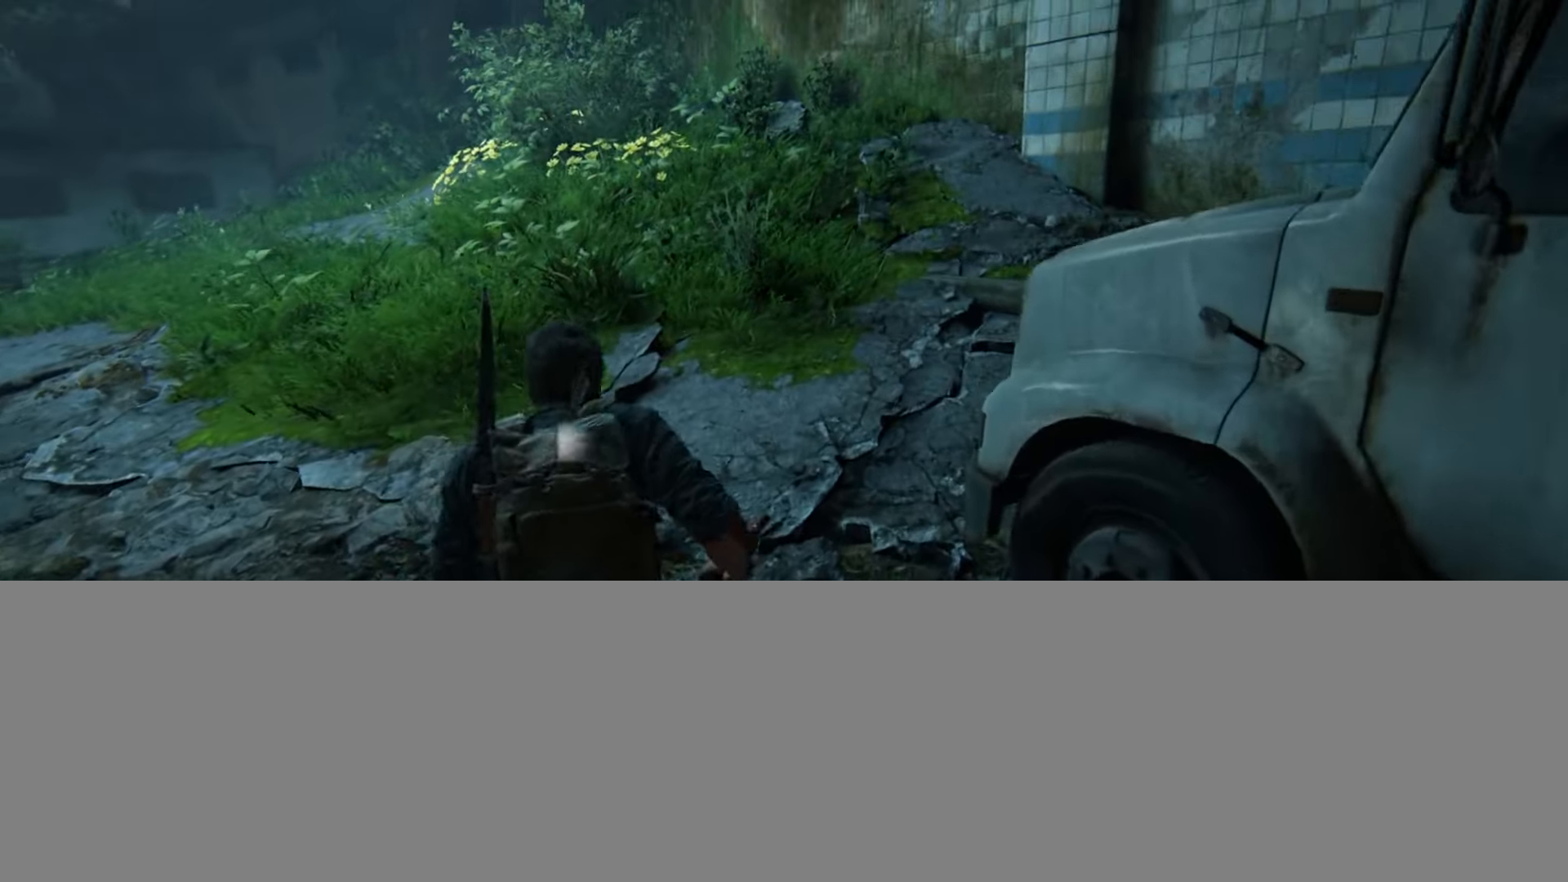
Gameplay with a controller (PlayStation layout); each line is a JSON object with the inputs held at the frame after it. "events" lists button and stick changes between this image and that frame as [ms after this image, input, new state], when the widget could be followed in between.
{"buttons": [], "left_stick": "up", "right_stick": "left", "events": [[200, "L2", "up"], [367, "right_stick", "left"]]}
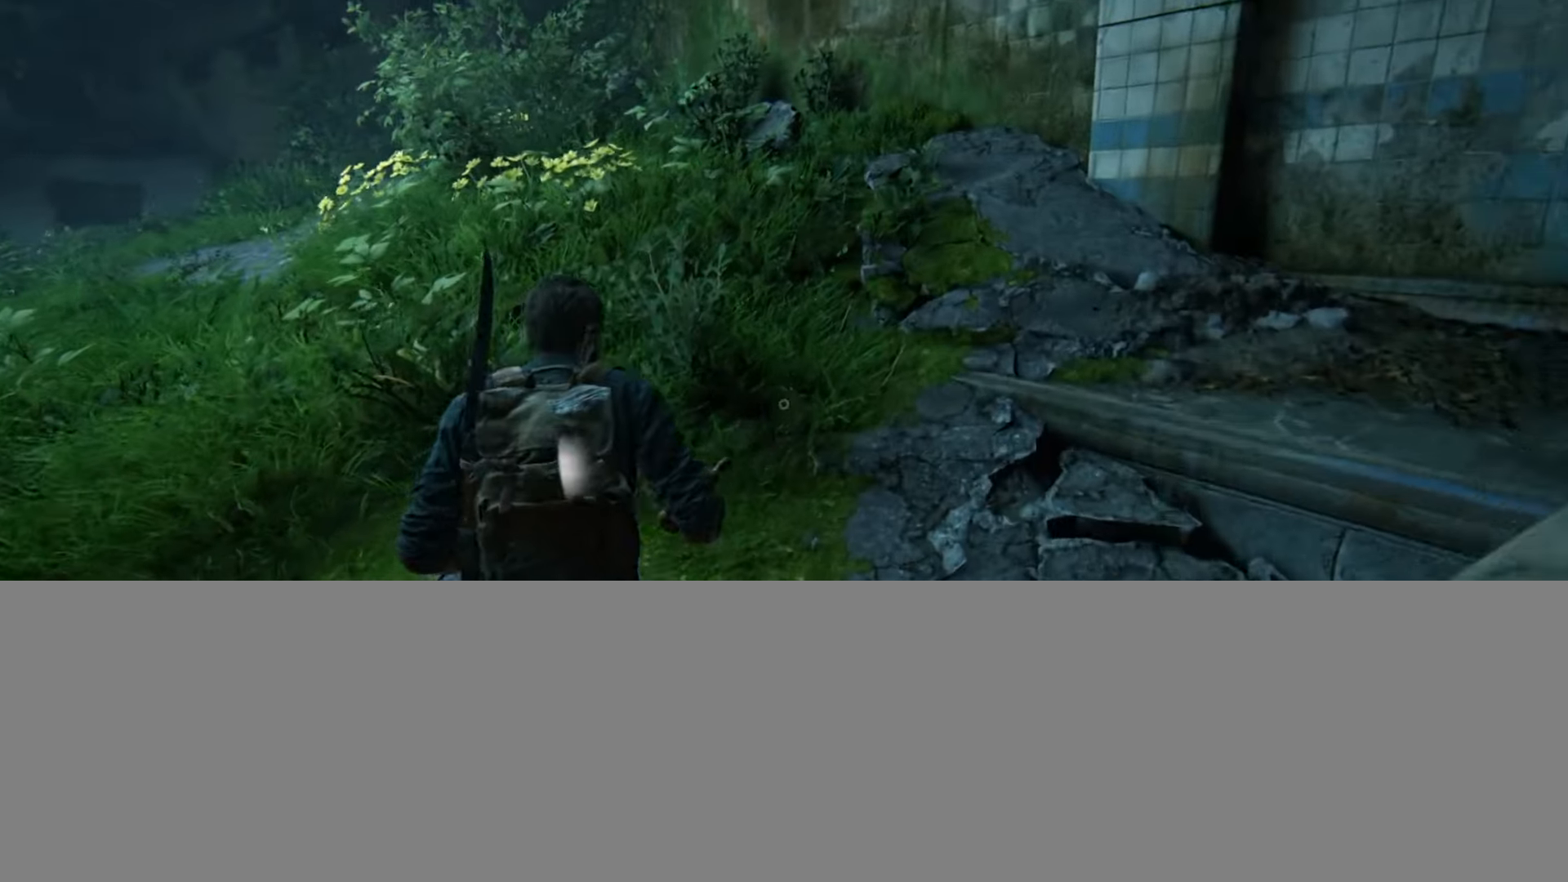
{"buttons": [], "left_stick": "up", "right_stick": "left", "events": [[83, "right_stick", "center"], [183, "right_stick", "left"], [367, "DPAD_LEFT", "down"], [367, "right_stick", "center"], [467, "DPAD_LEFT", "up"], [500, "right_stick", "left"]]}
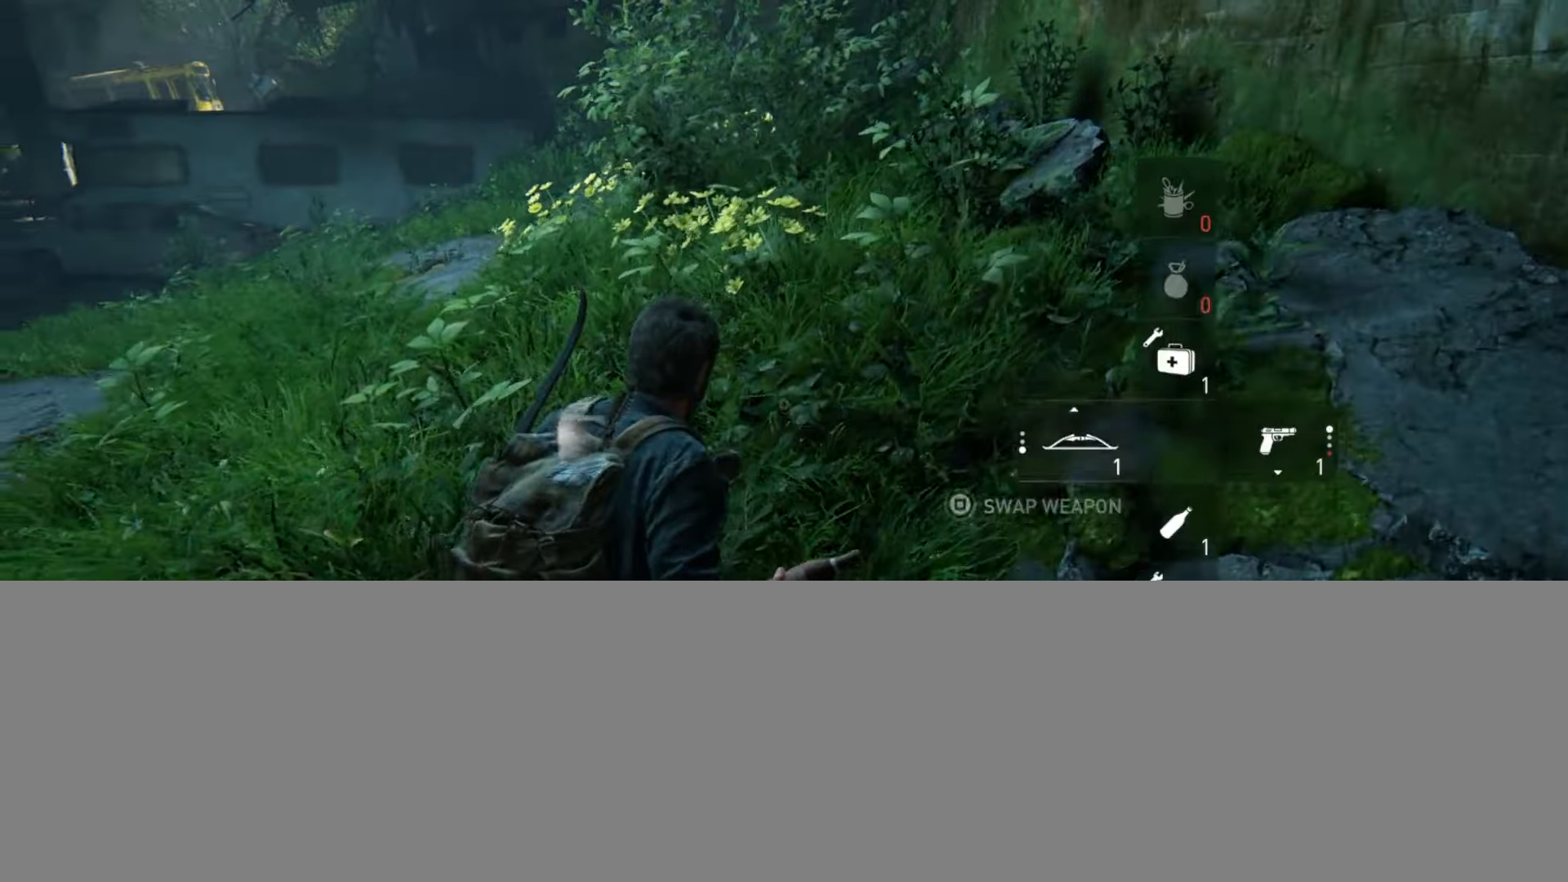
{"buttons": [], "left_stick": "up", "right_stick": "center", "events": [[50, "right_stick", "up-left"], [184, "right_stick", "center"], [317, "right_stick", "up-left"], [451, "right_stick", "center"]]}
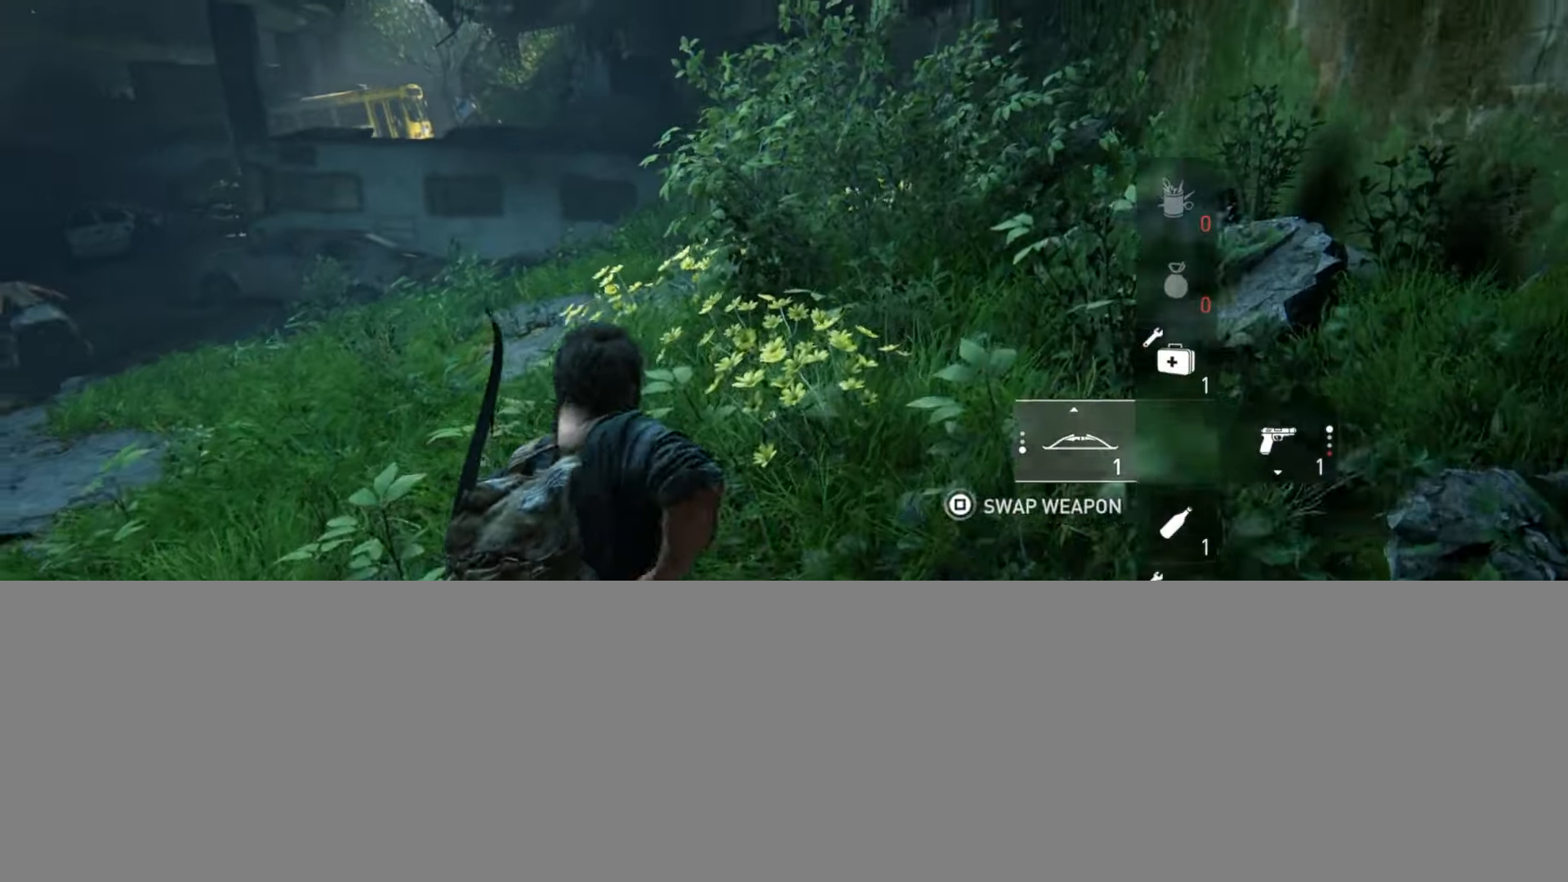
{"buttons": [], "left_stick": "up", "right_stick": "center", "events": [[133, "right_stick", "up-left"], [250, "right_stick", "center"]]}
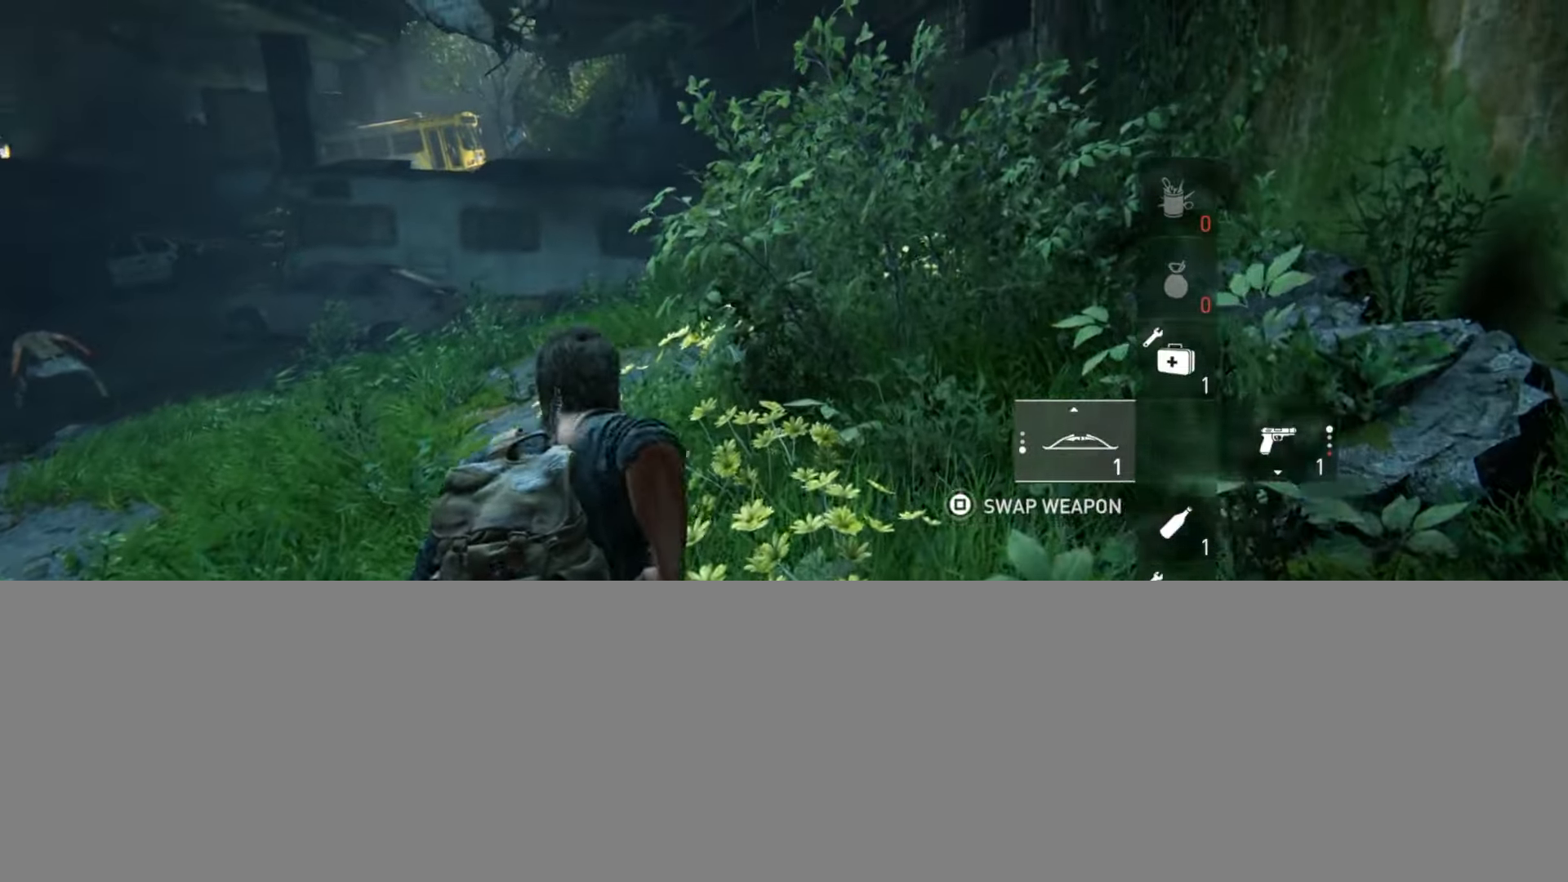
{"buttons": [], "left_stick": "up", "right_stick": "center", "events": [[300, "right_stick", "up"], [384, "right_stick", "center"]]}
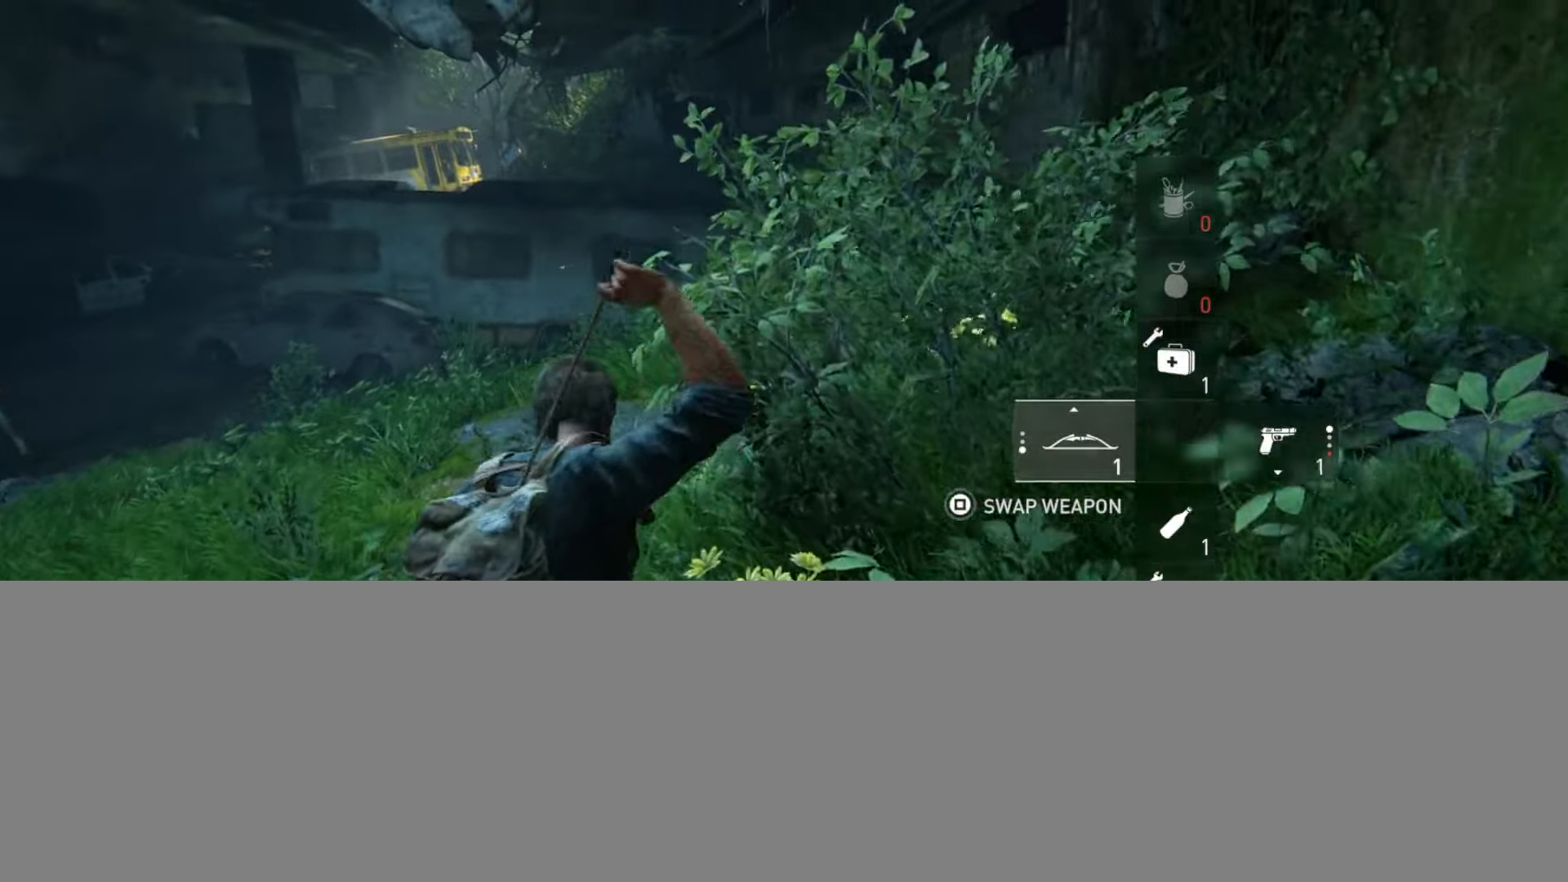
{"buttons": [], "left_stick": "up", "right_stick": "center", "events": [[250, "R1", "down"], [367, "R1", "up"]]}
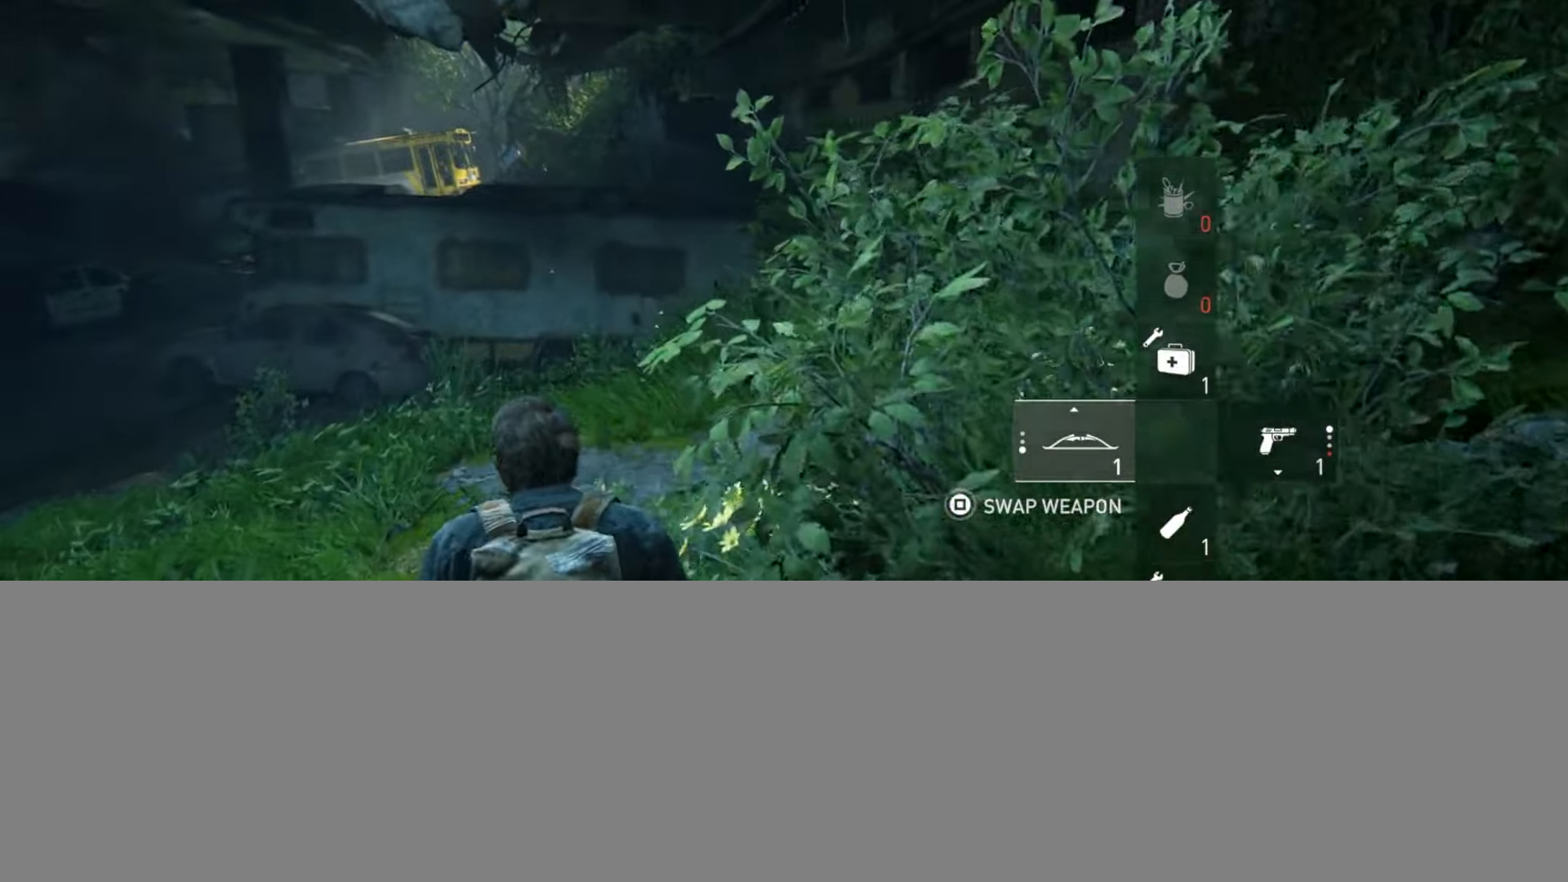
{"buttons": [], "left_stick": "up", "right_stick": "center", "events": [[17, "right_stick", "right"], [150, "right_stick", "center"]]}
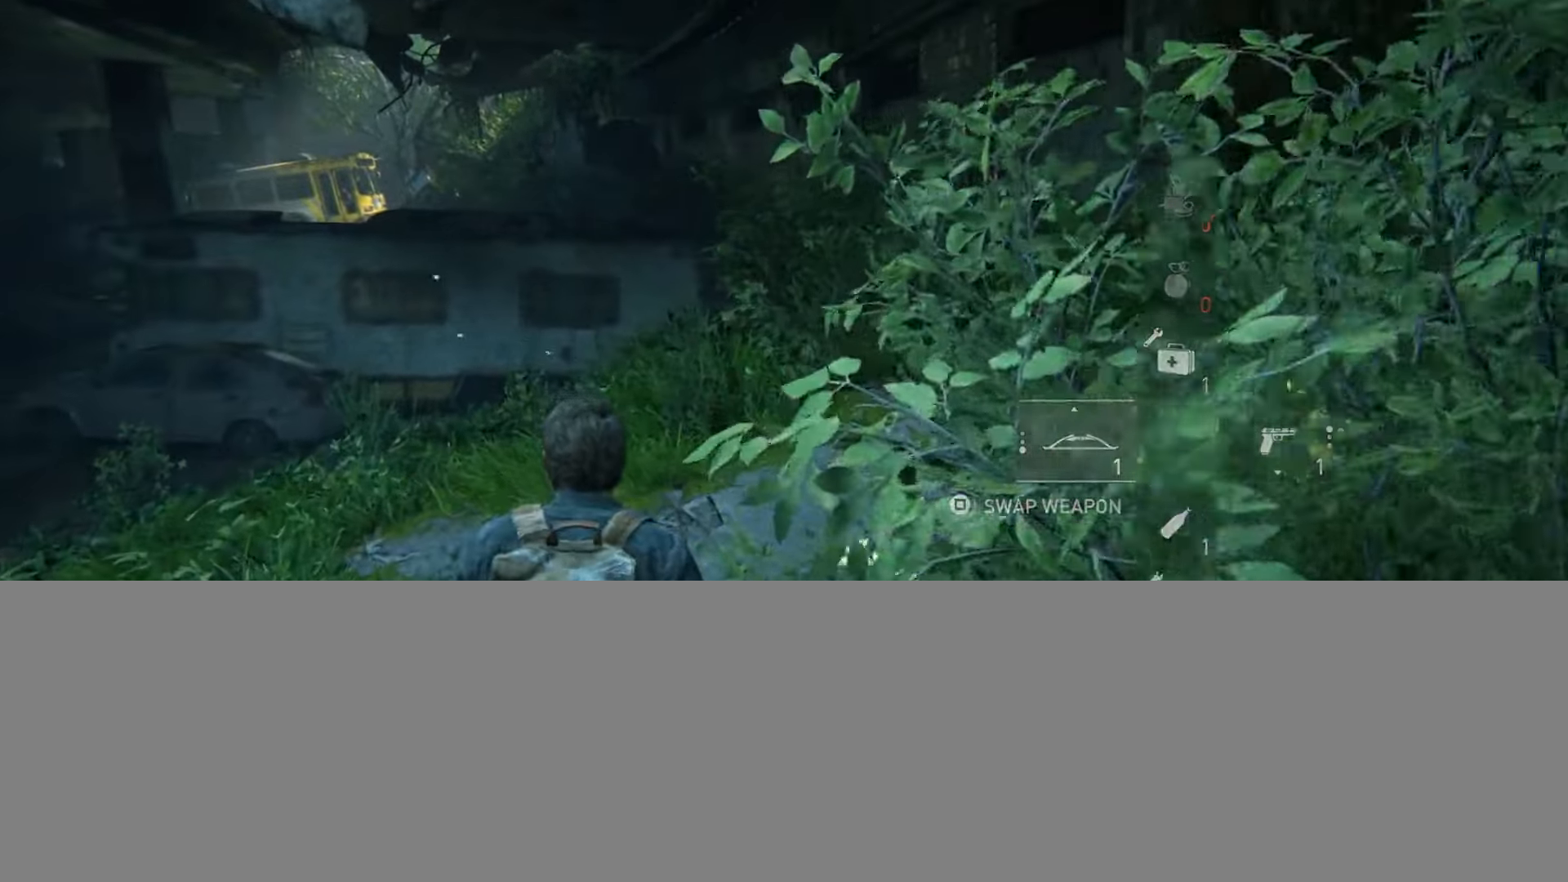
{"buttons": [], "left_stick": "up", "right_stick": "center", "events": [[100, "right_stick", "up"], [183, "right_stick", "center"]]}
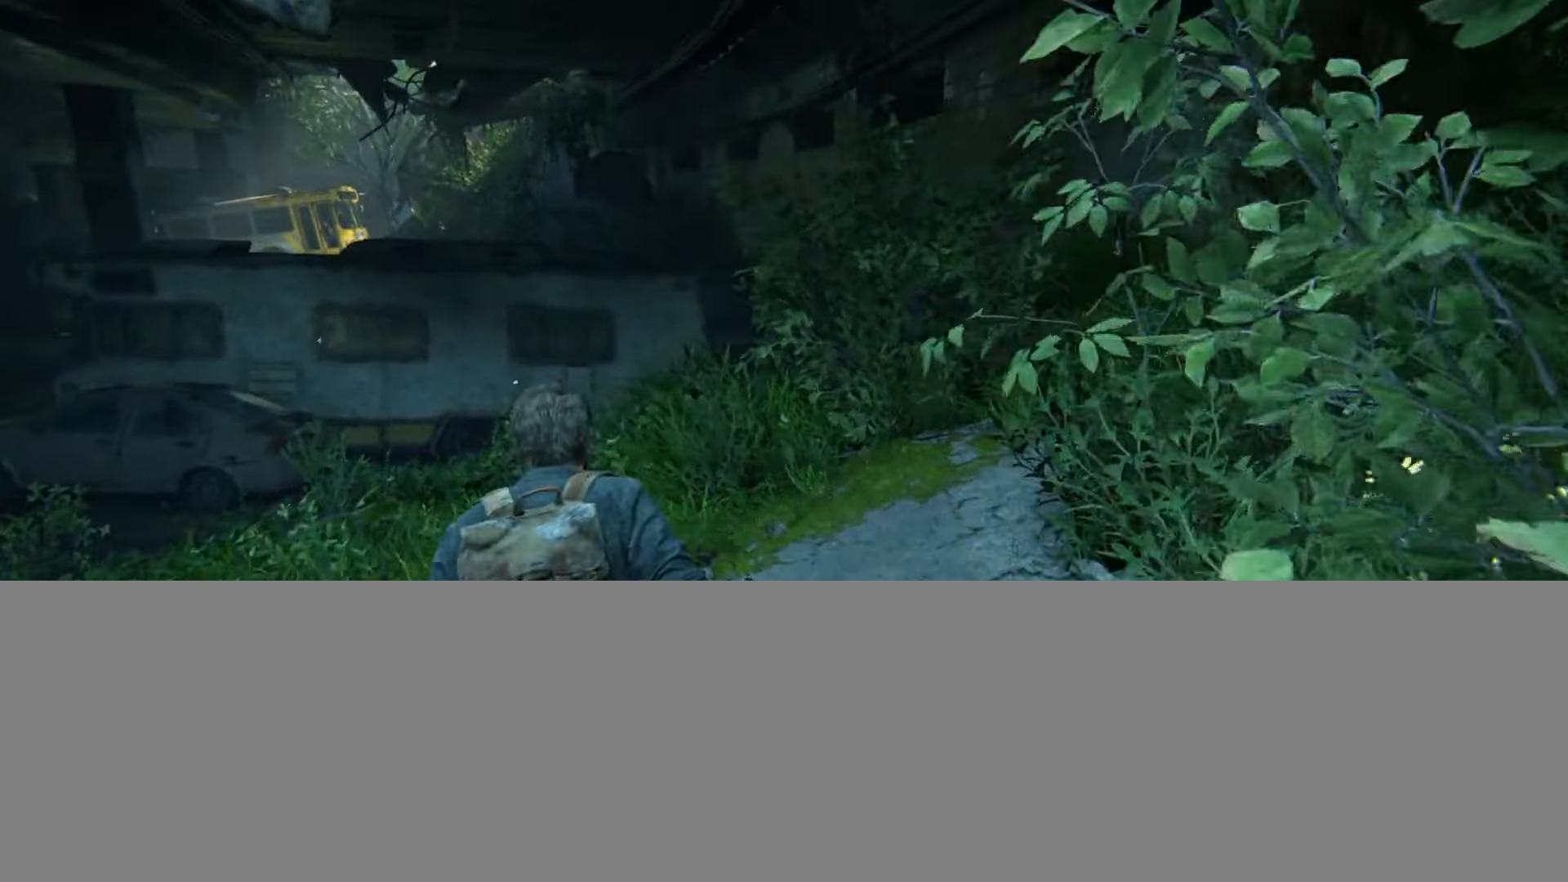
{"buttons": [], "left_stick": "up", "right_stick": "center", "events": [[50, "right_stick", "up-right"], [150, "right_stick", "center"]]}
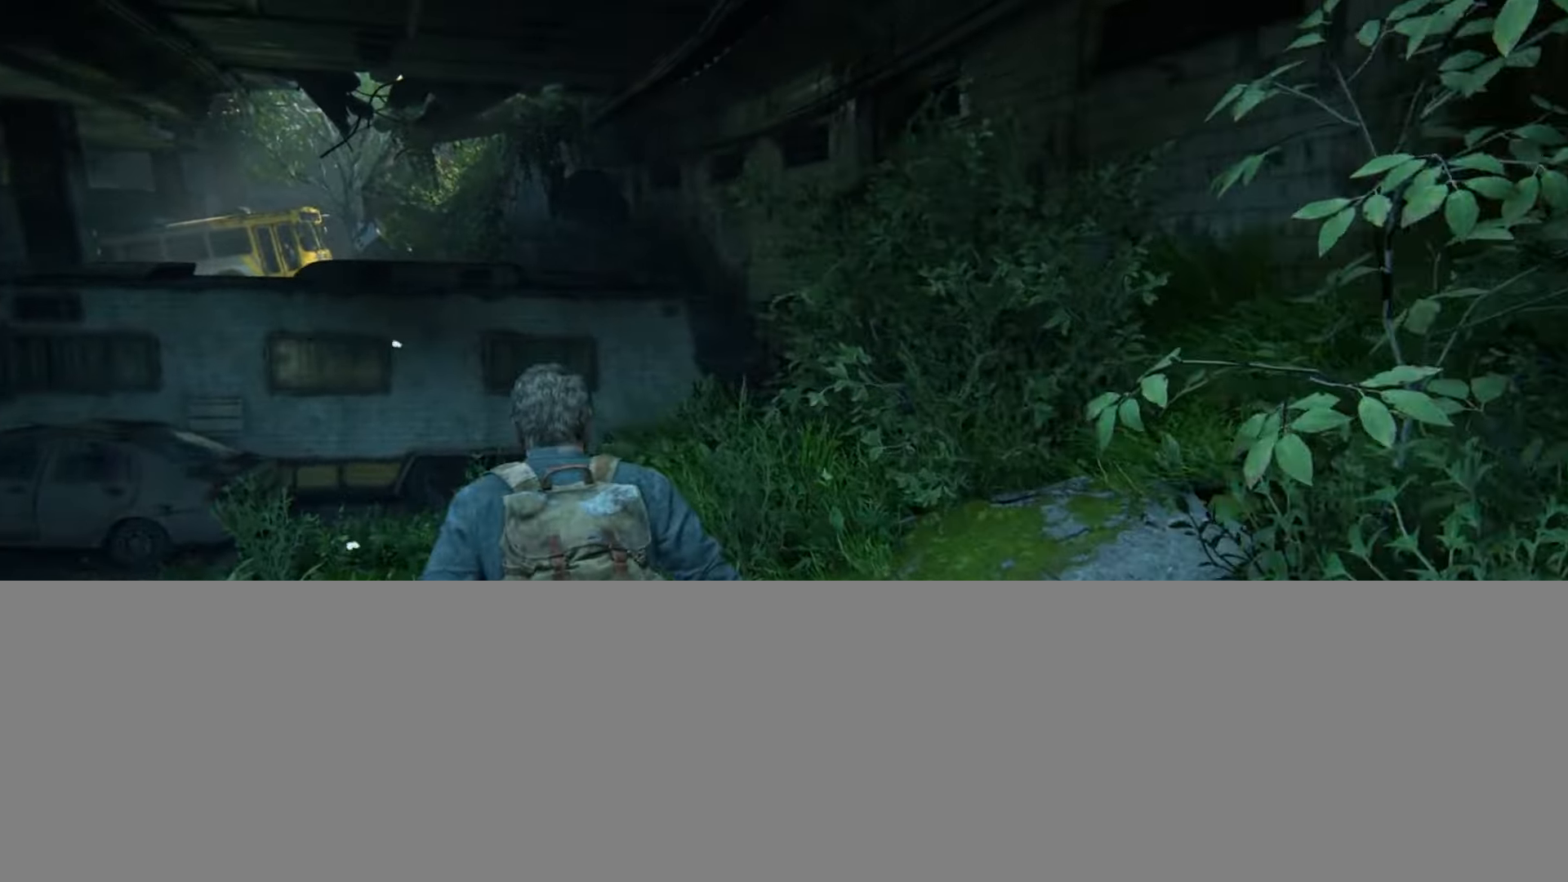
{"buttons": [], "left_stick": "up", "right_stick": "center", "events": [[183, "right_stick", "up-right"], [283, "right_stick", "center"]]}
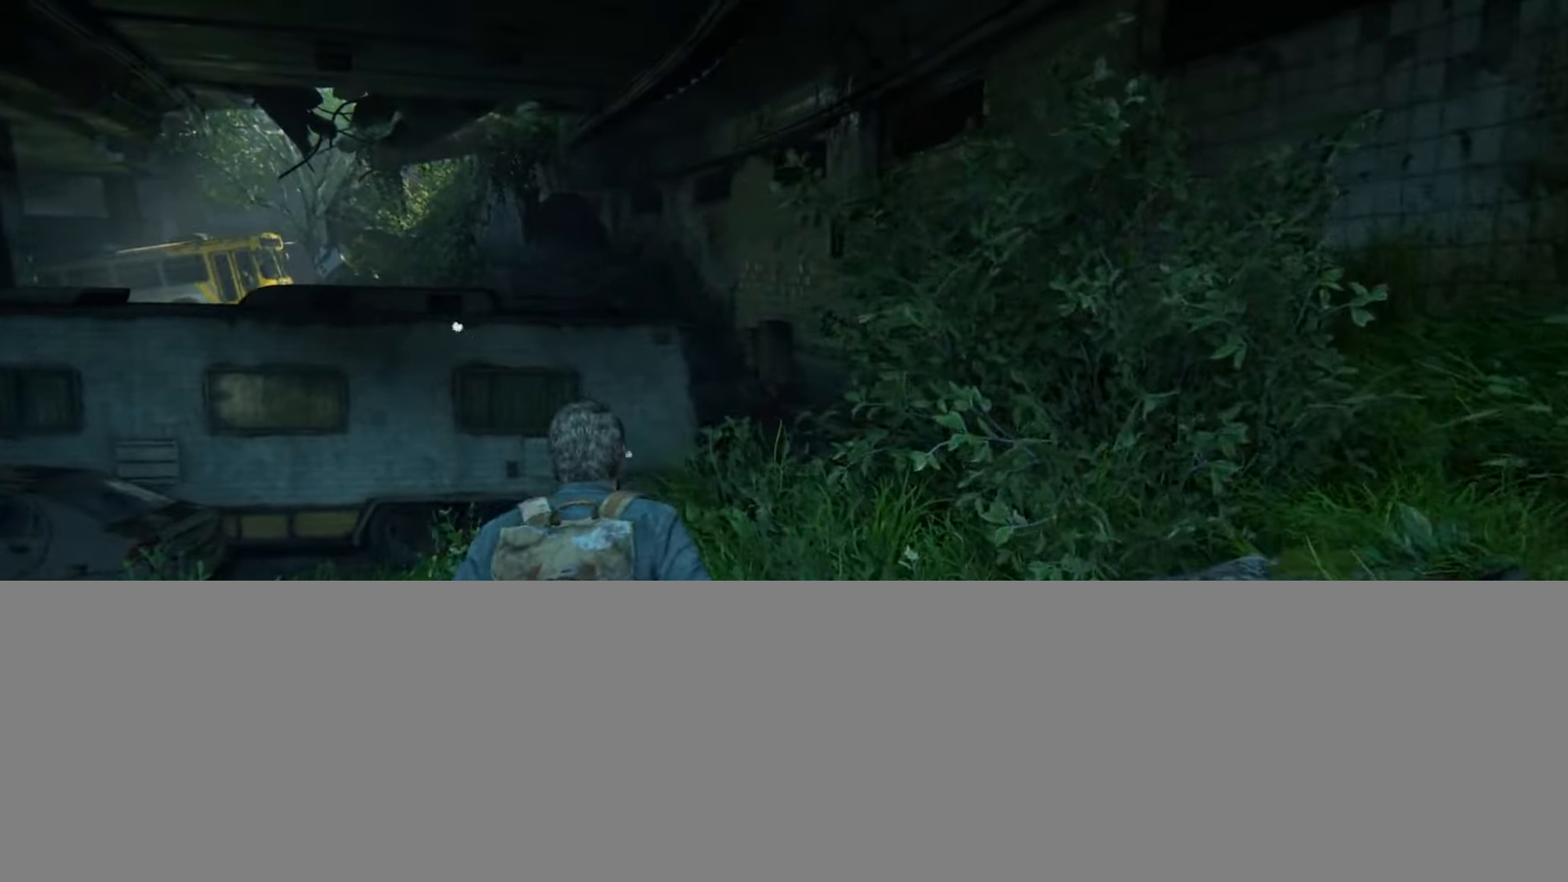
{"buttons": ["L1", "R1"], "left_stick": "up", "right_stick": "center", "events": [[351, "L1", "down"], [384, "R1", "down"]]}
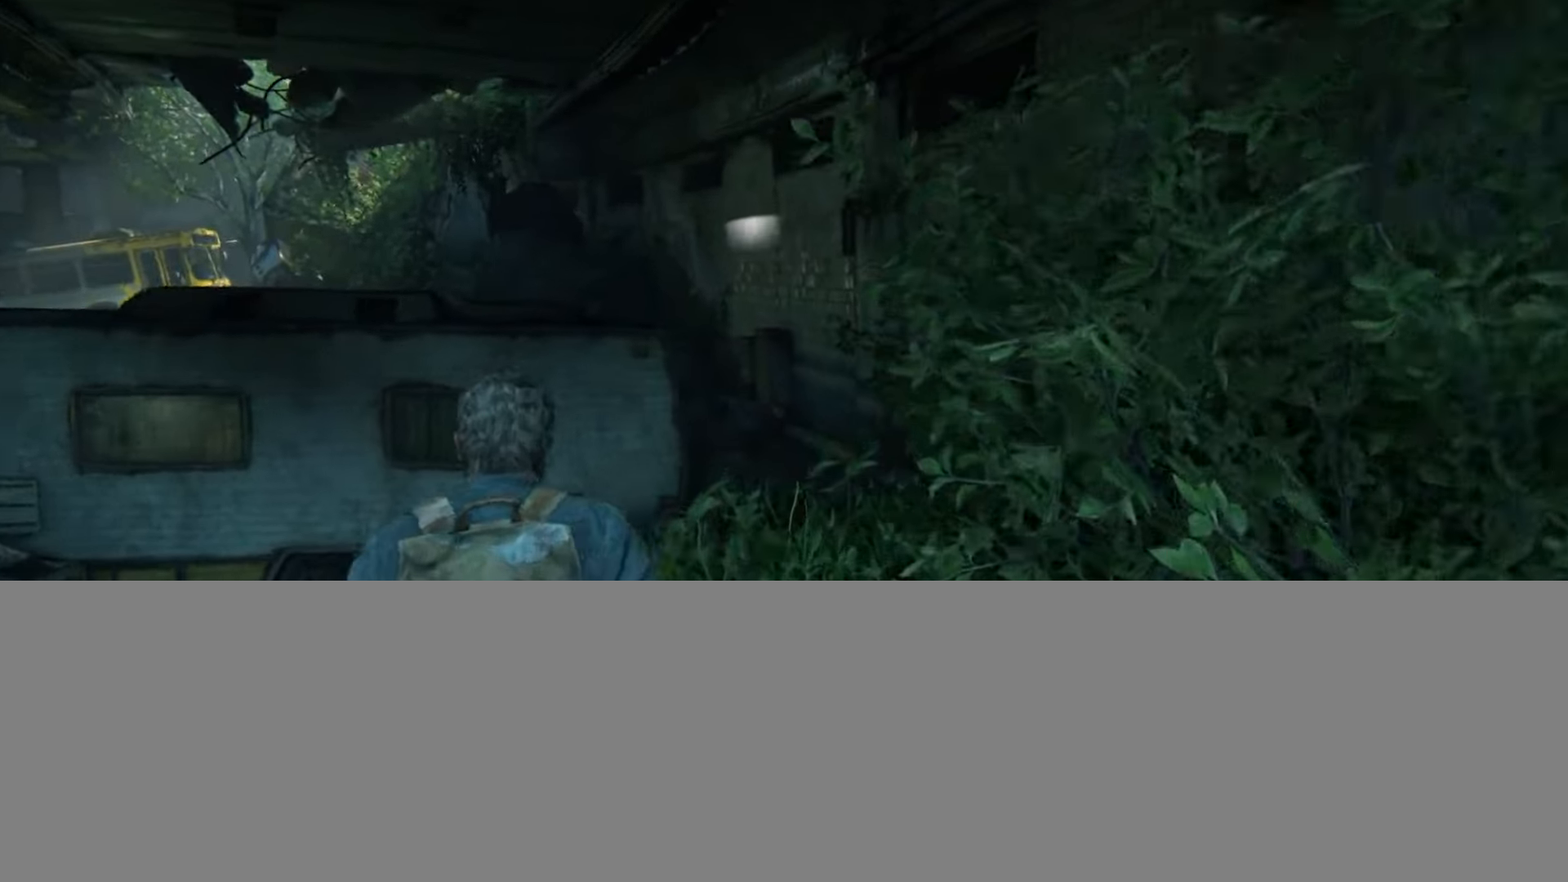
{"buttons": ["L1", "R1"], "left_stick": "up", "right_stick": "center", "events": [[133, "right_stick", "up-right"], [233, "right_stick", "center"]]}
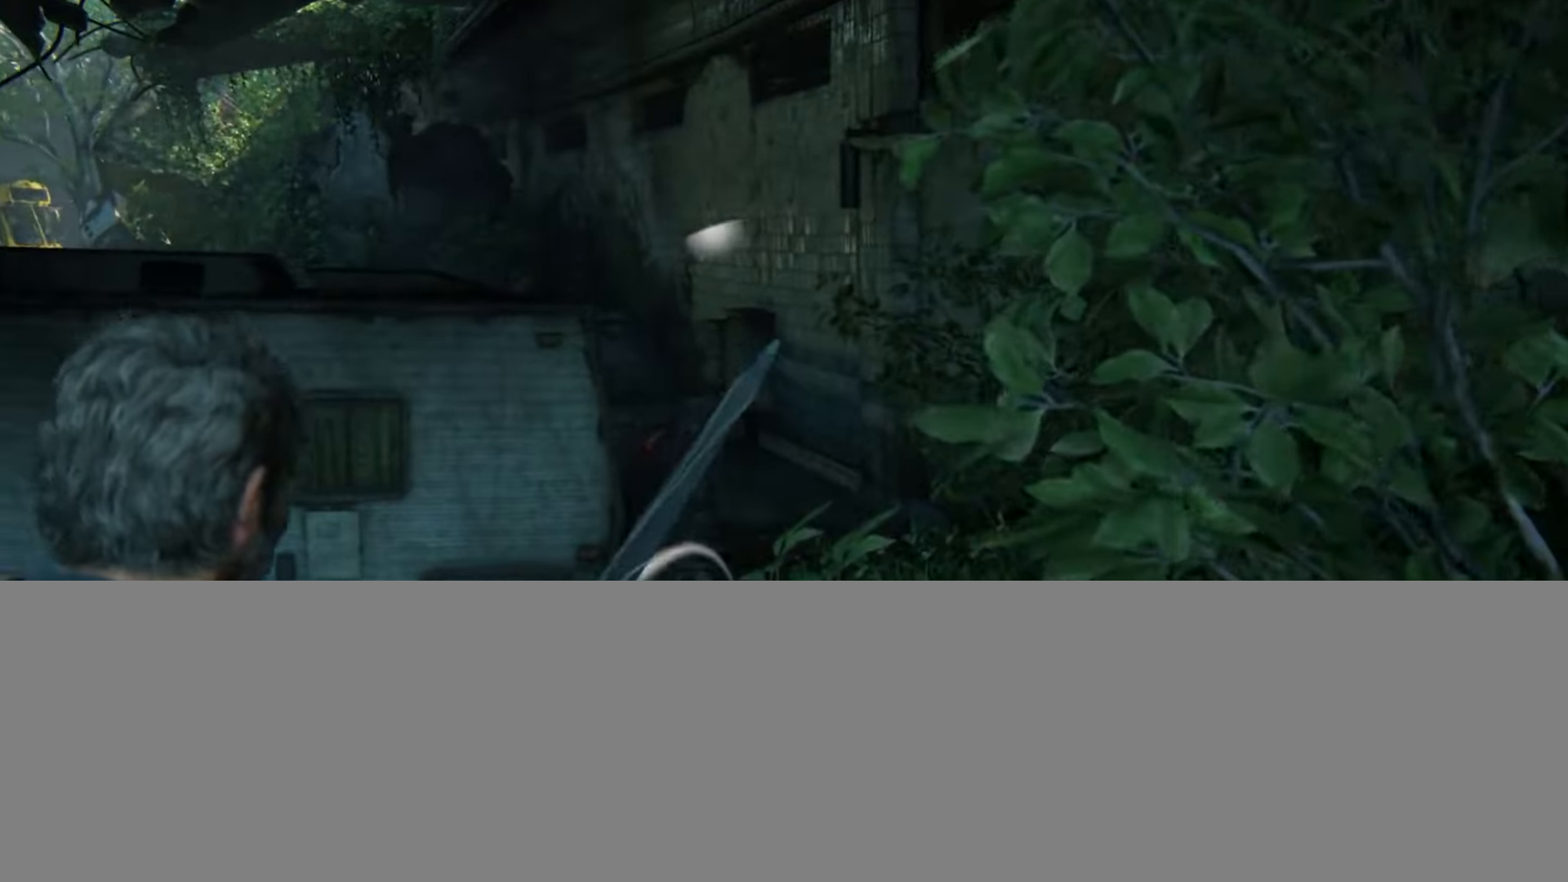
{"buttons": ["L1", "R1"], "left_stick": "up", "right_stick": "center", "events": [[84, "right_stick", "up-left"], [450, "right_stick", "center"]]}
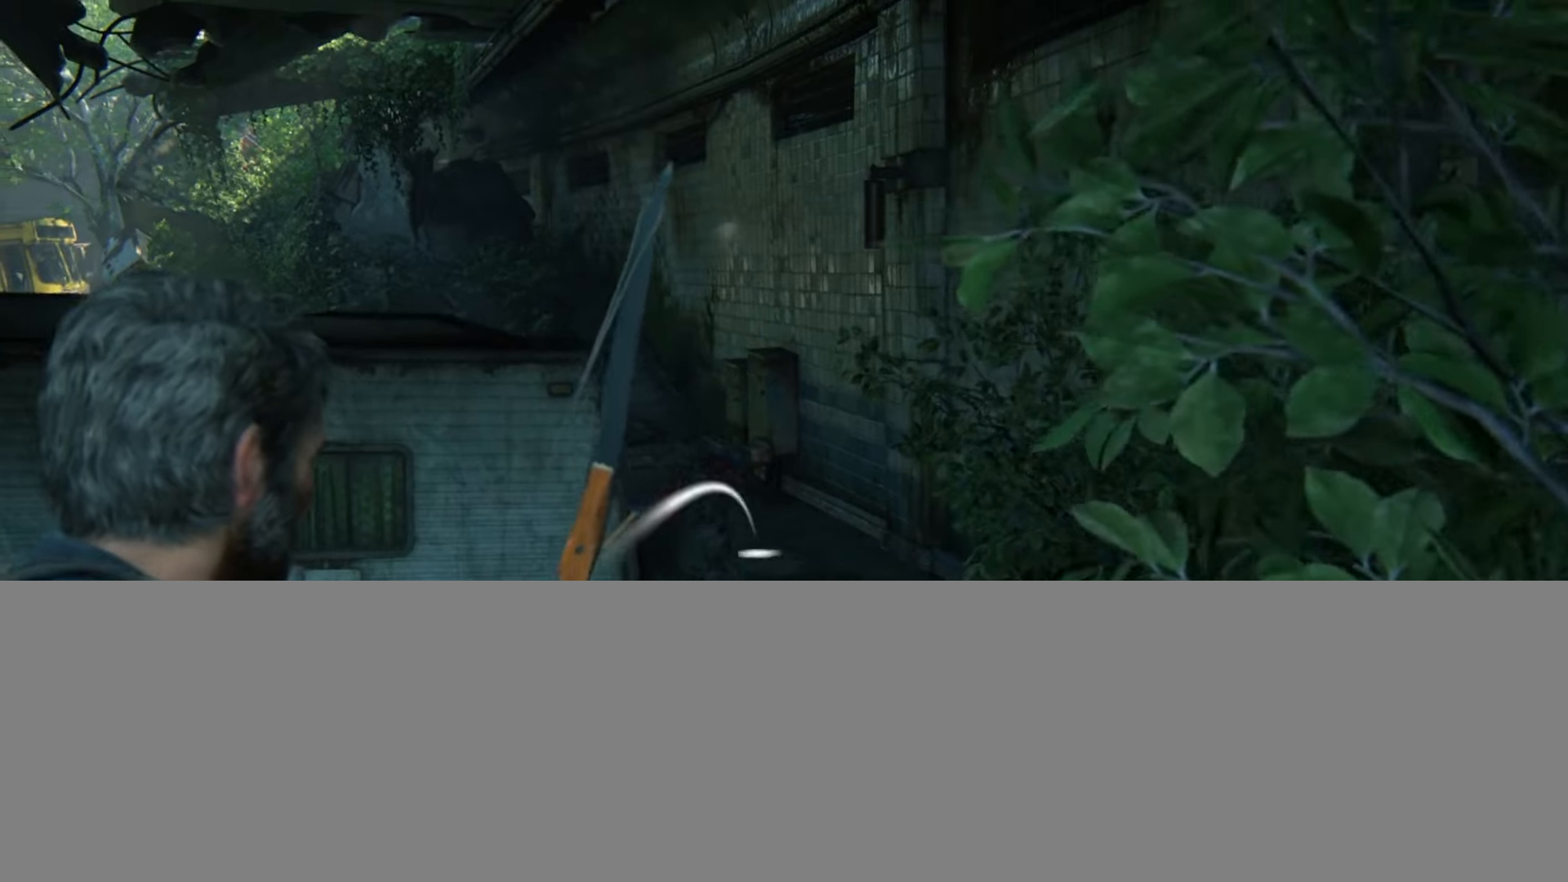
{"buttons": [], "left_stick": "up", "right_stick": "down", "events": [[267, "R1", "up"], [300, "L1", "up"], [400, "right_stick", "down"]]}
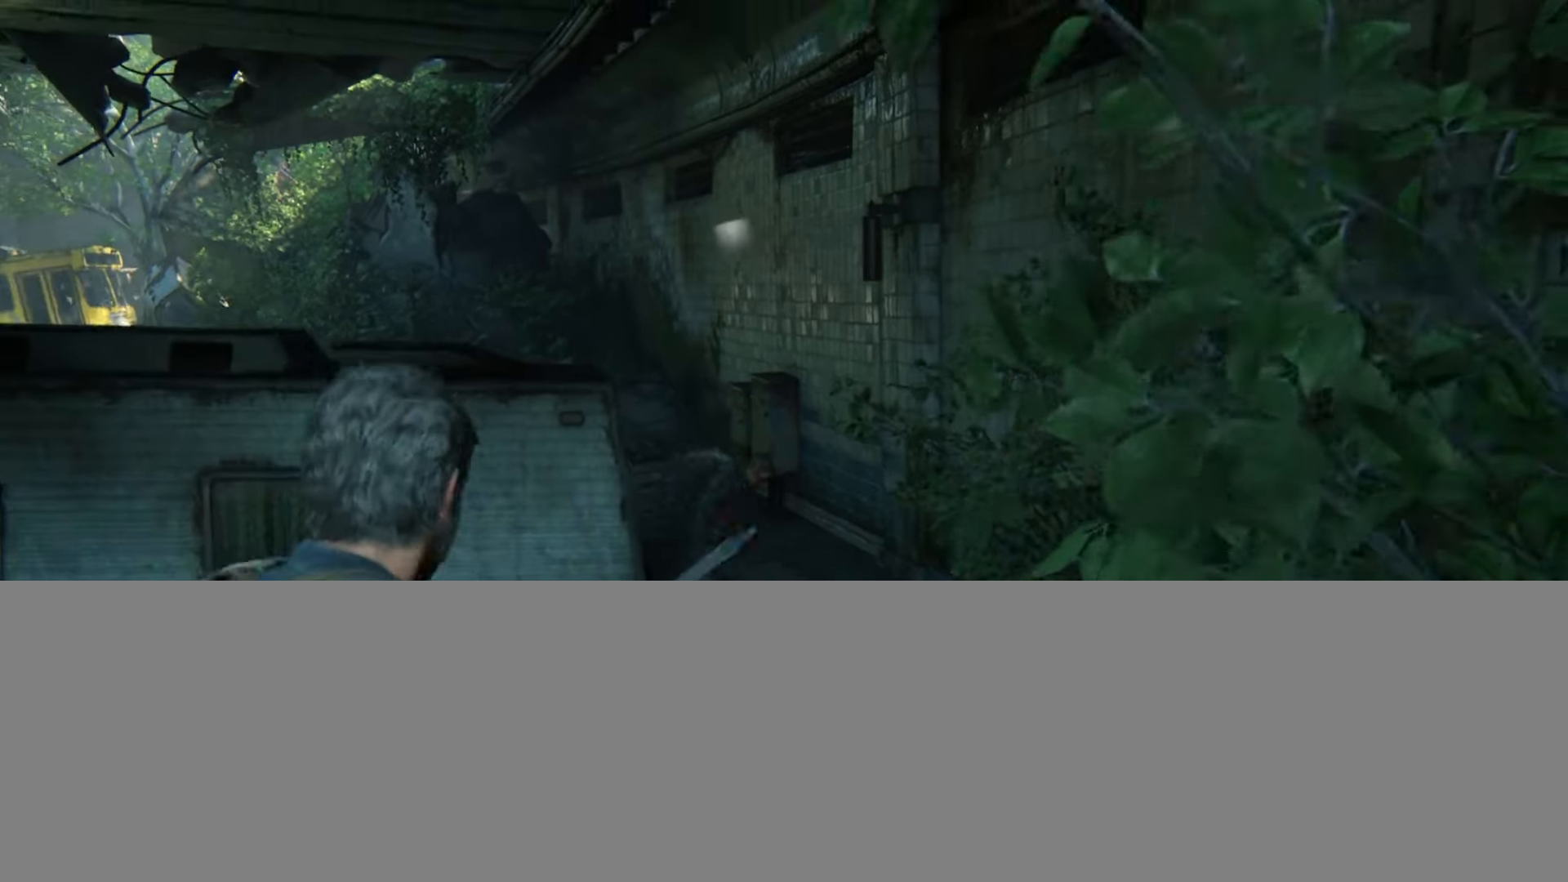
{"buttons": ["L2"], "left_stick": "up", "right_stick": "center", "events": [[150, "right_stick", "center"], [250, "right_stick", "down"], [350, "L2", "down"], [400, "right_stick", "center"]]}
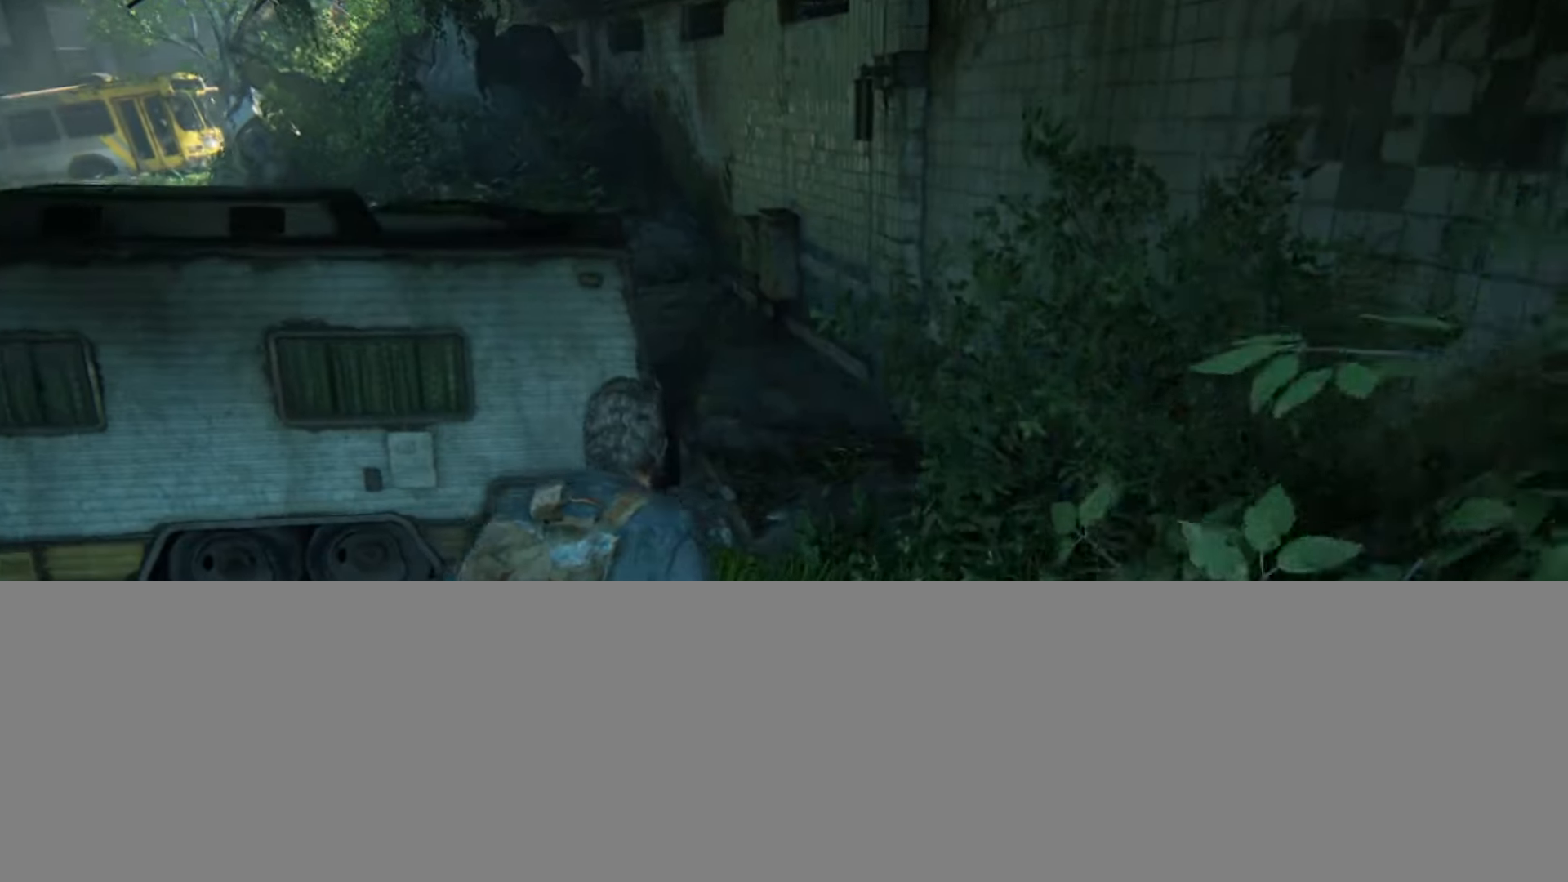
{"buttons": ["L2", "DPAD_RIGHT"], "left_stick": "up", "right_stick": "center", "events": [[167, "right_stick", "down-left"], [284, "right_stick", "center"], [467, "DPAD_RIGHT", "down"]]}
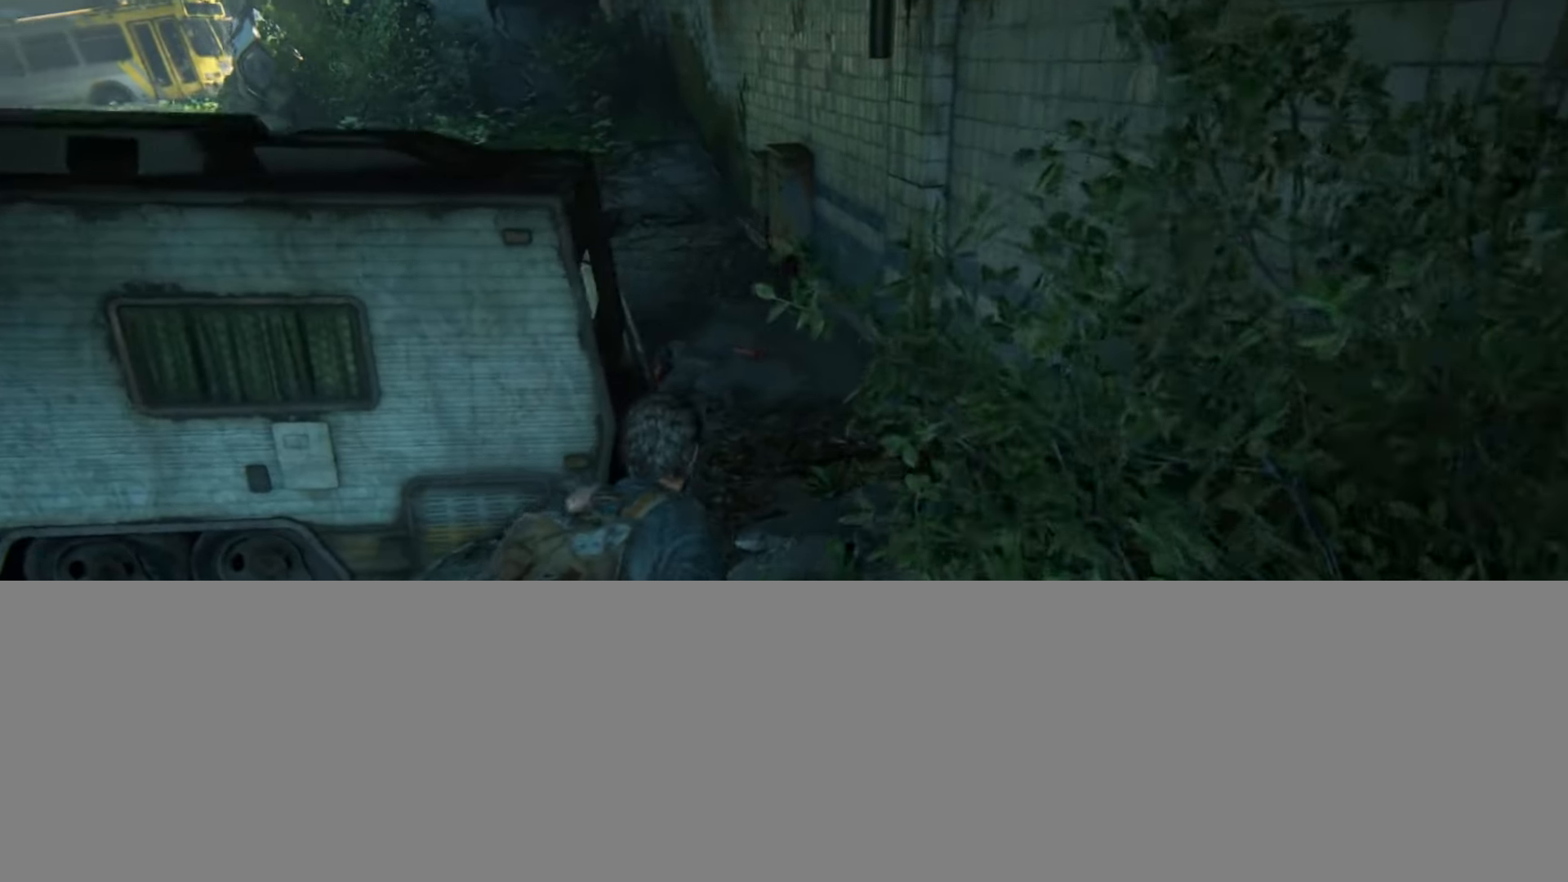
{"buttons": ["L2"], "left_stick": "up", "right_stick": "left", "events": [[83, "DPAD_RIGHT", "up"], [150, "right_stick", "left"], [317, "right_stick", "center"], [450, "right_stick", "left"]]}
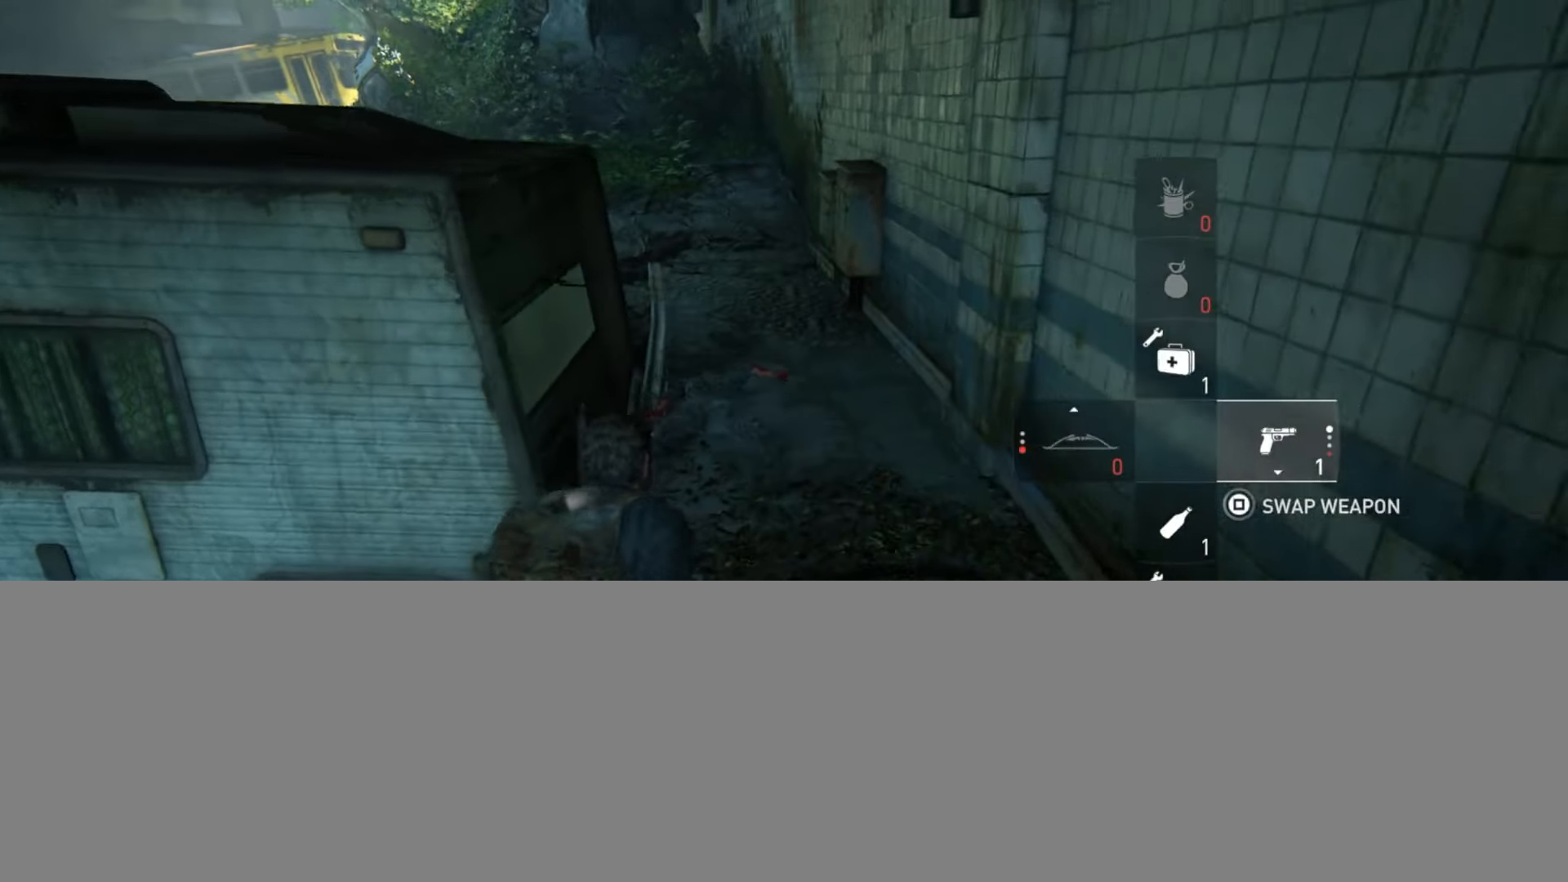
{"buttons": ["TRIANGLE", "L2"], "left_stick": "up", "right_stick": "up-left", "events": [[167, "right_stick", "center"], [267, "TRIANGLE", "down"], [367, "TRIANGLE", "up"], [467, "right_stick", "up-left"], [484, "TRIANGLE", "down"]]}
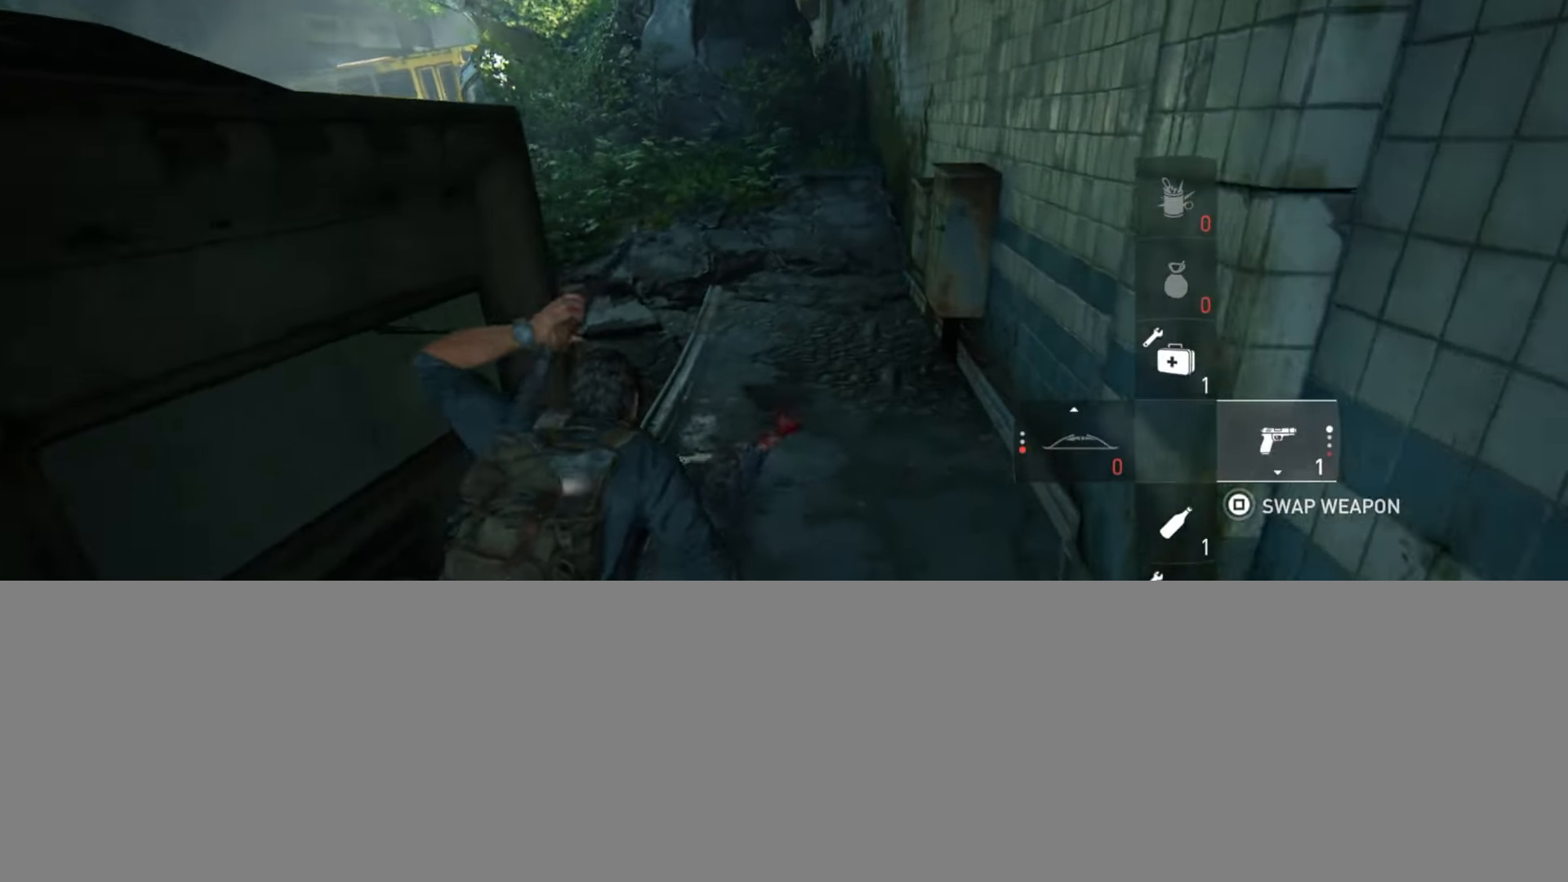
{"buttons": ["L2"], "left_stick": "up", "right_stick": "up-left", "events": [[66, "TRIANGLE", "up"], [300, "right_stick", "center"], [450, "right_stick", "up-left"]]}
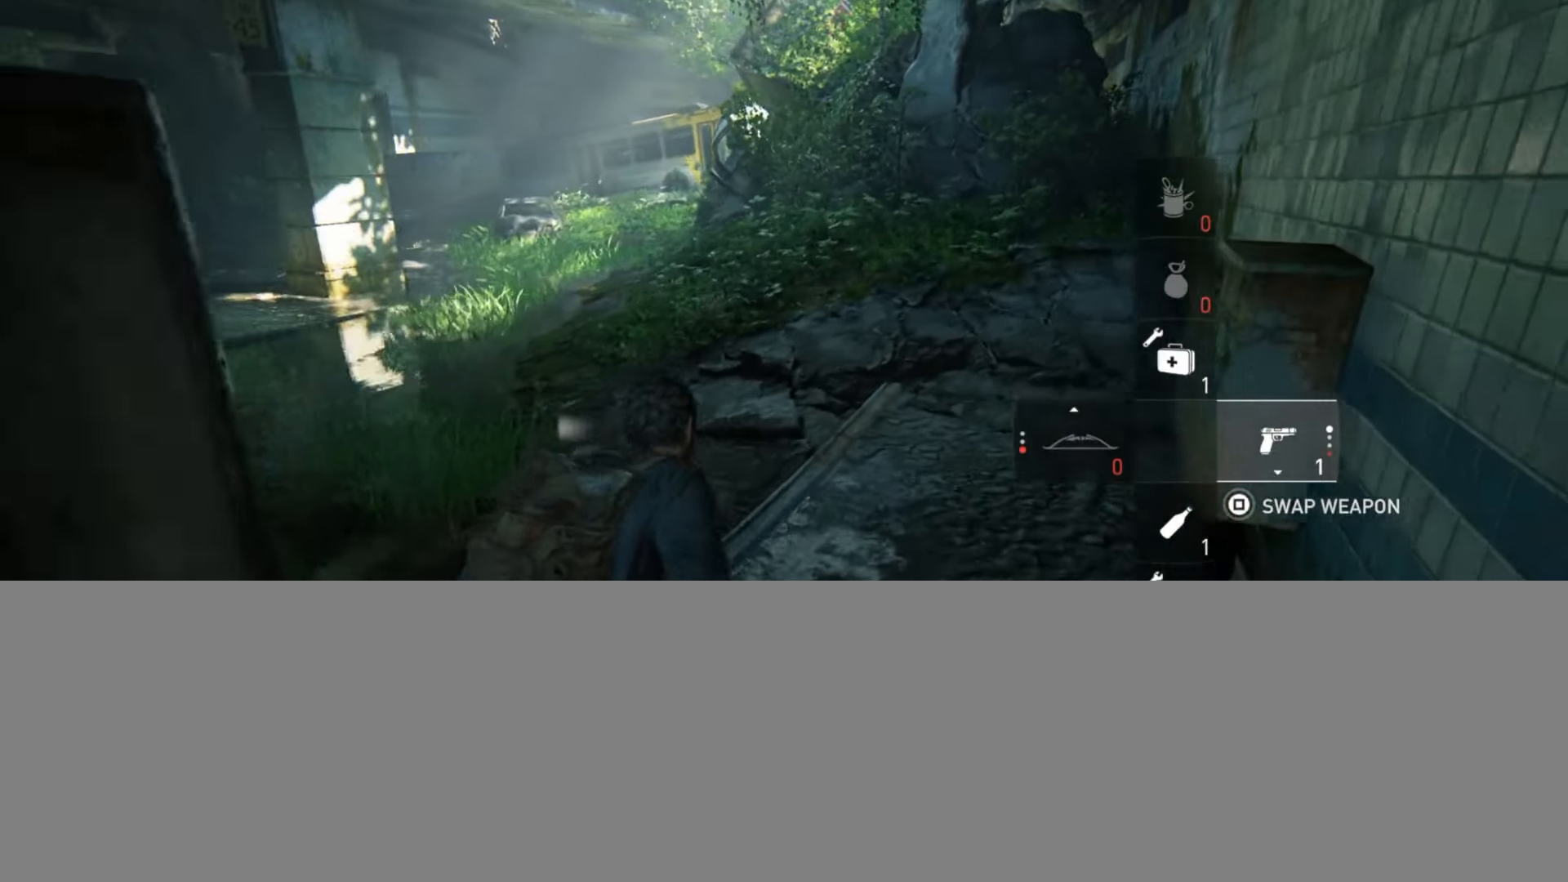
{"buttons": ["L2"], "left_stick": "up", "right_stick": "center", "events": [[100, "right_stick", "center"]]}
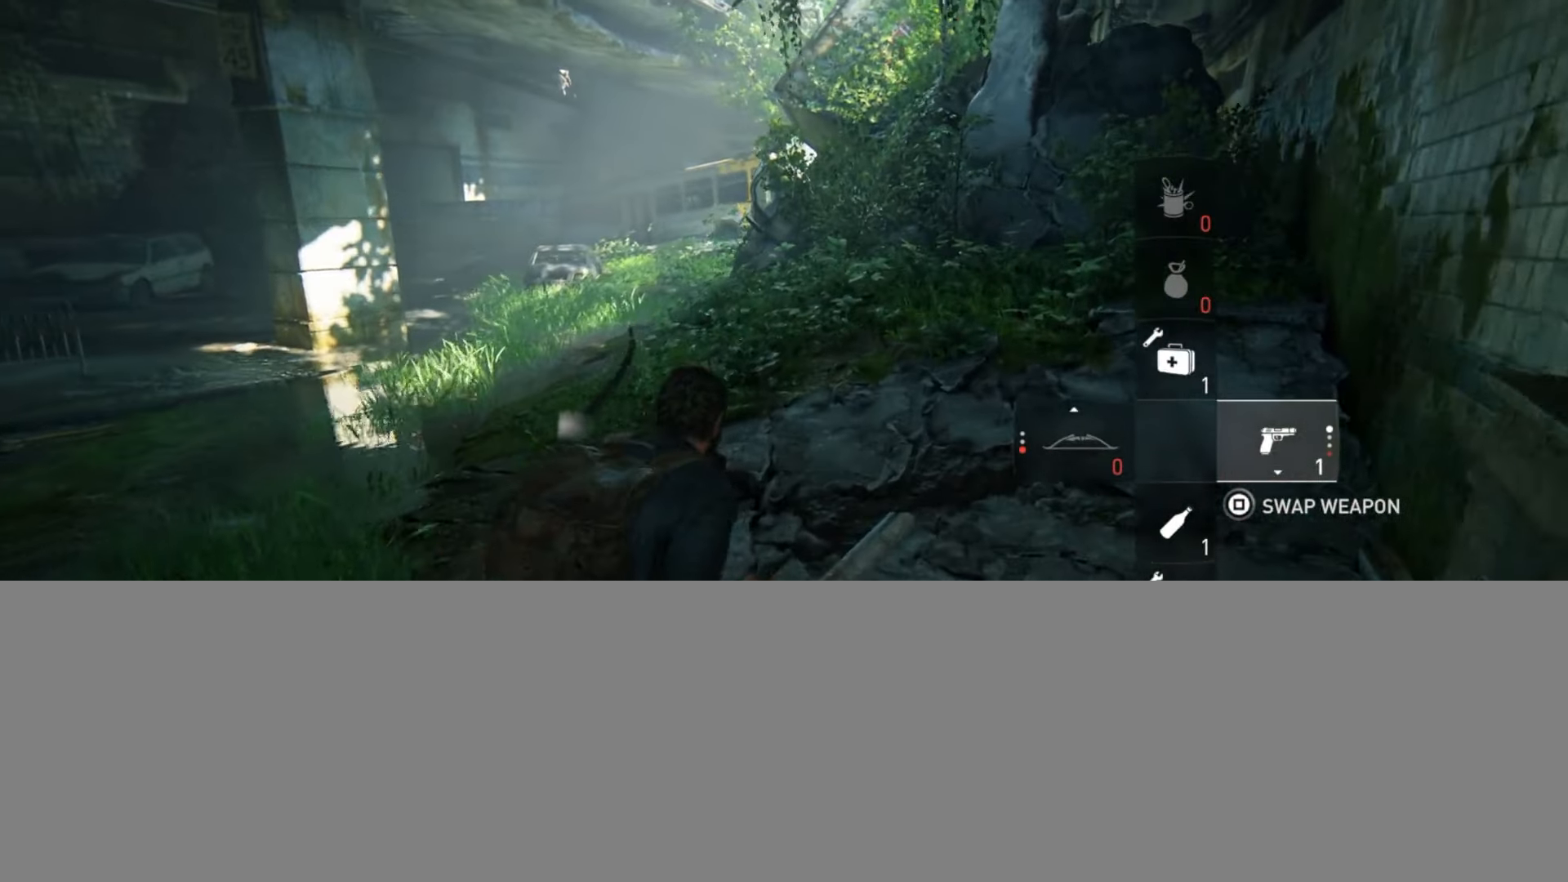
{"buttons": ["L2"], "left_stick": "up", "right_stick": "center", "events": [[283, "right_stick", "up-left"], [383, "right_stick", "center"]]}
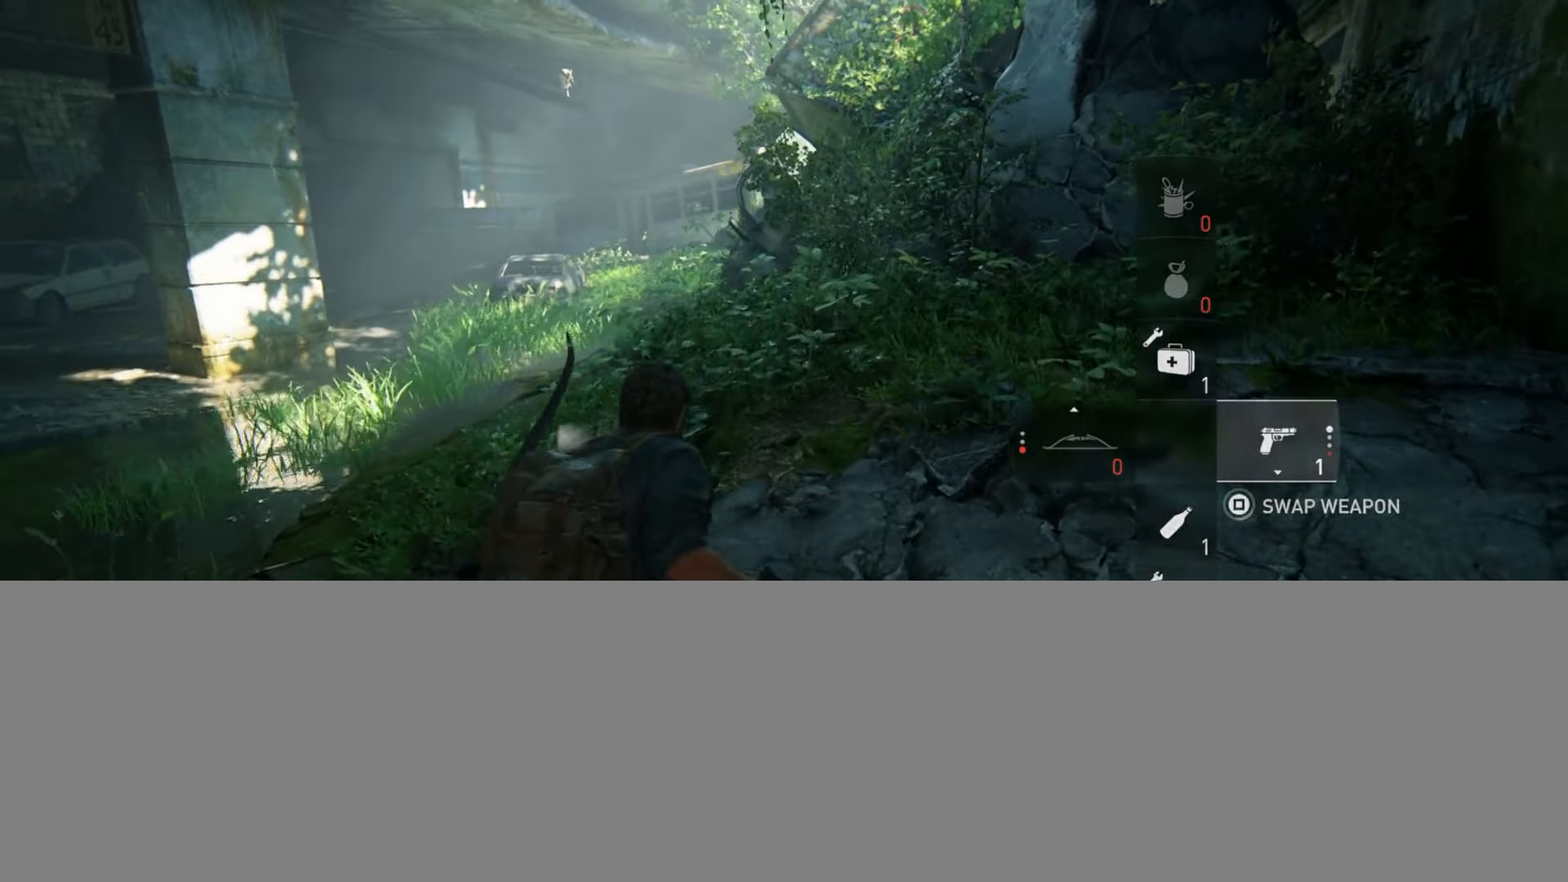
{"buttons": ["L2"], "left_stick": "up", "right_stick": "center", "events": []}
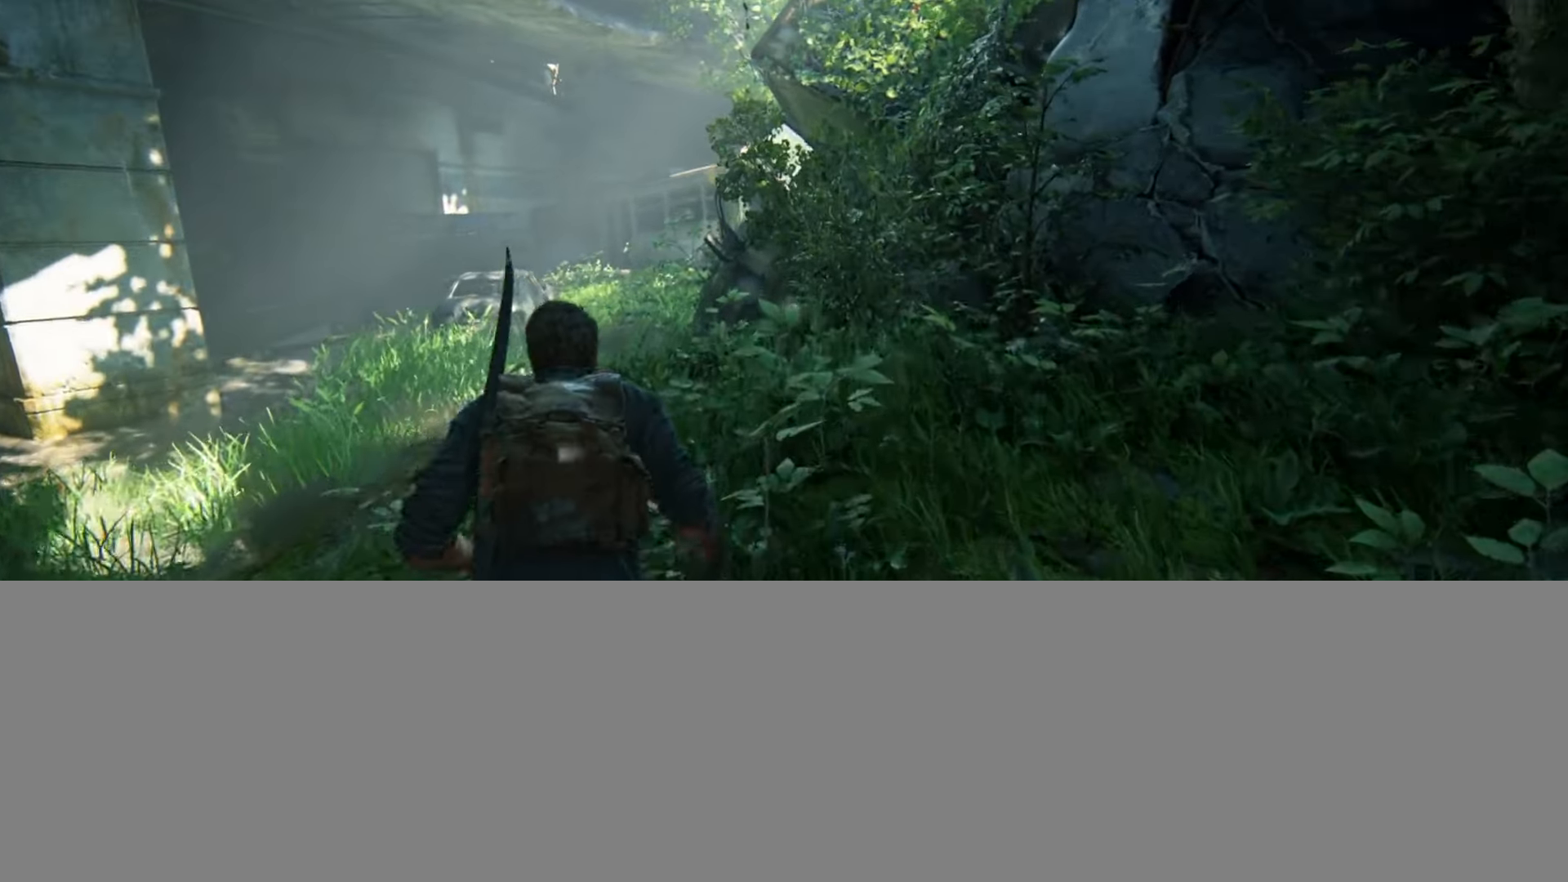
{"buttons": ["L2"], "left_stick": "up", "right_stick": "center", "events": []}
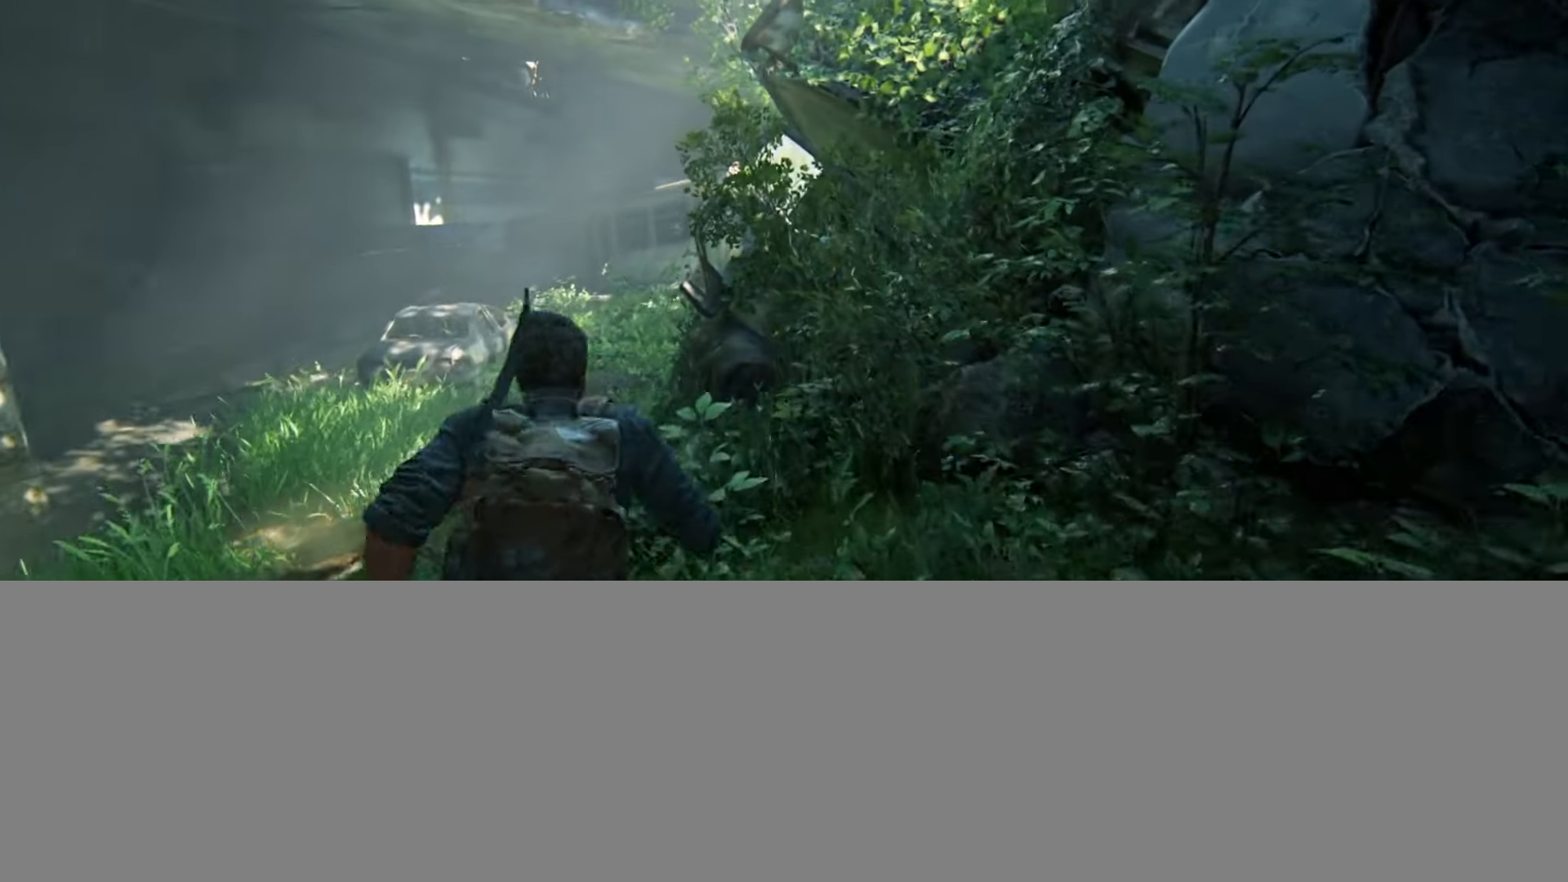
{"buttons": ["L2"], "left_stick": "up", "right_stick": "center", "events": []}
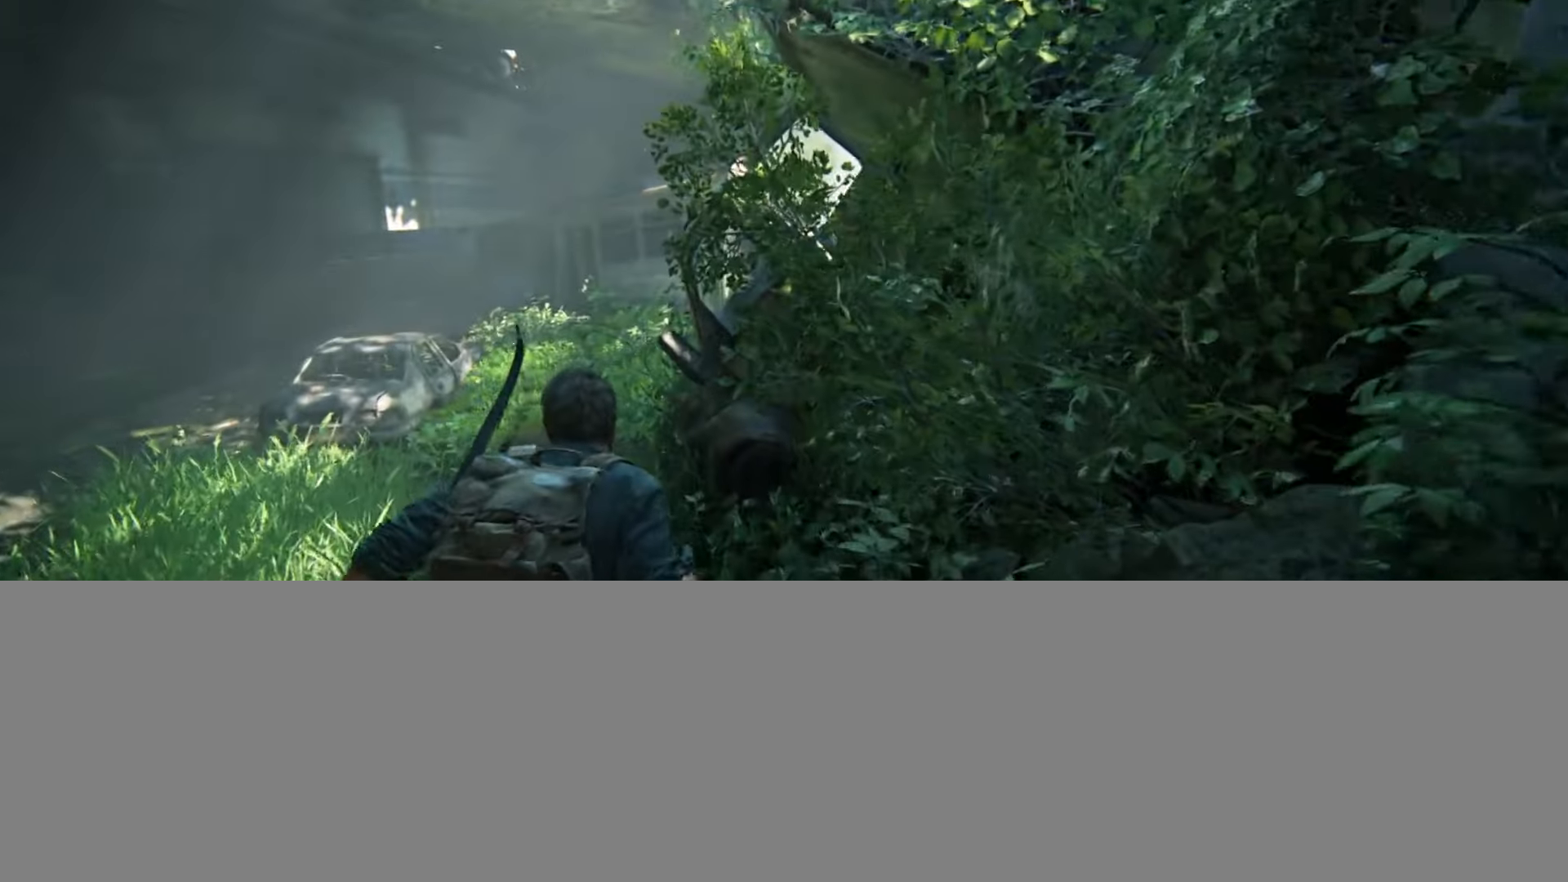
{"buttons": ["L2"], "left_stick": "up", "right_stick": "center", "events": []}
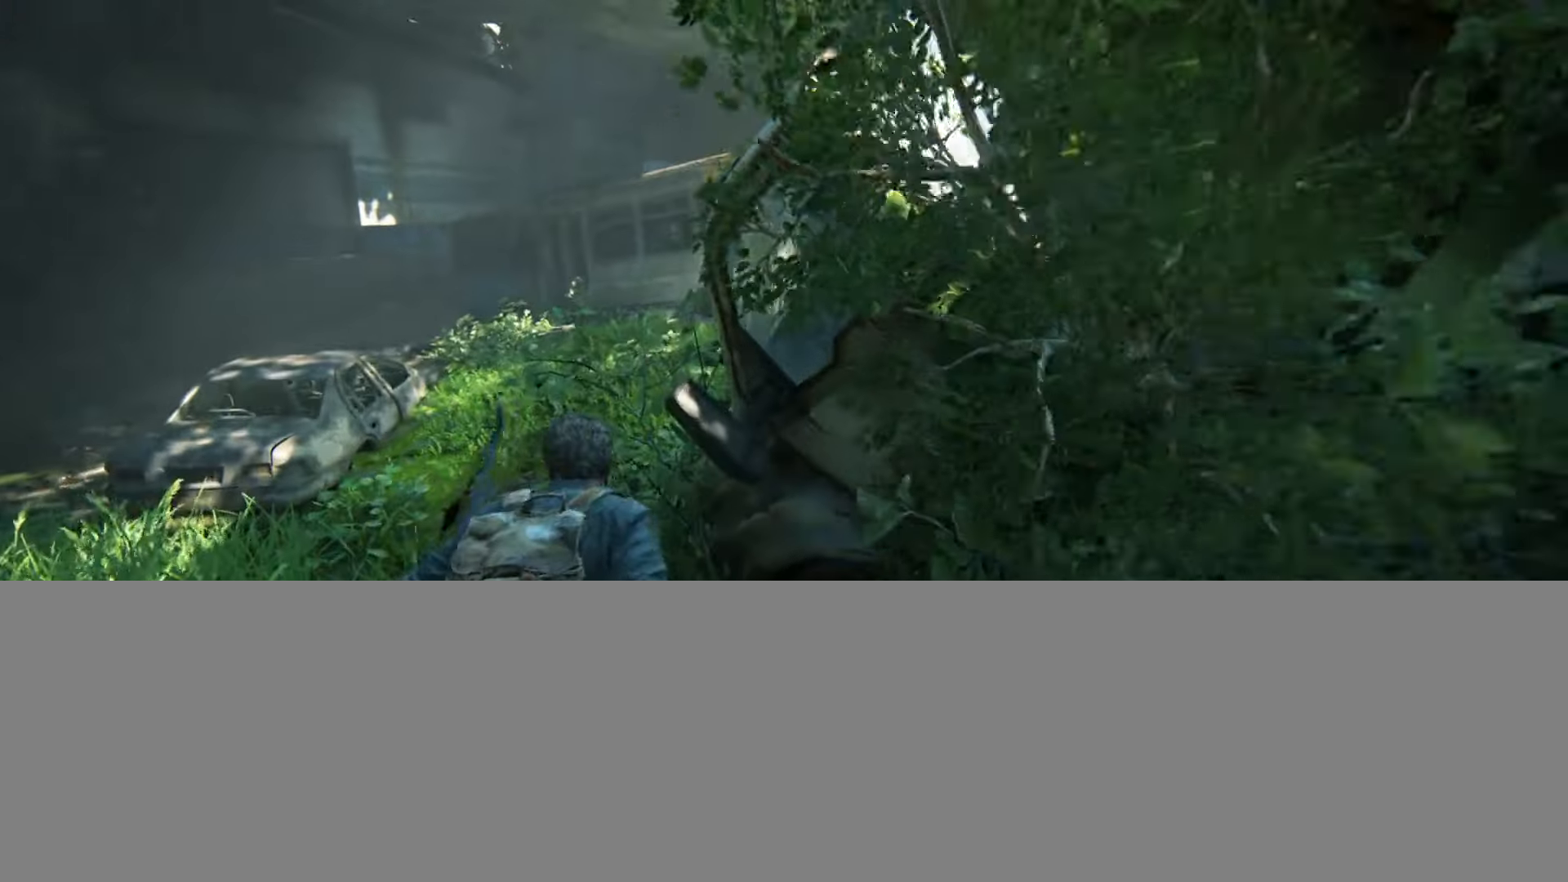
{"buttons": ["L2"], "left_stick": "up", "right_stick": "right", "events": [[250, "right_stick", "right"]]}
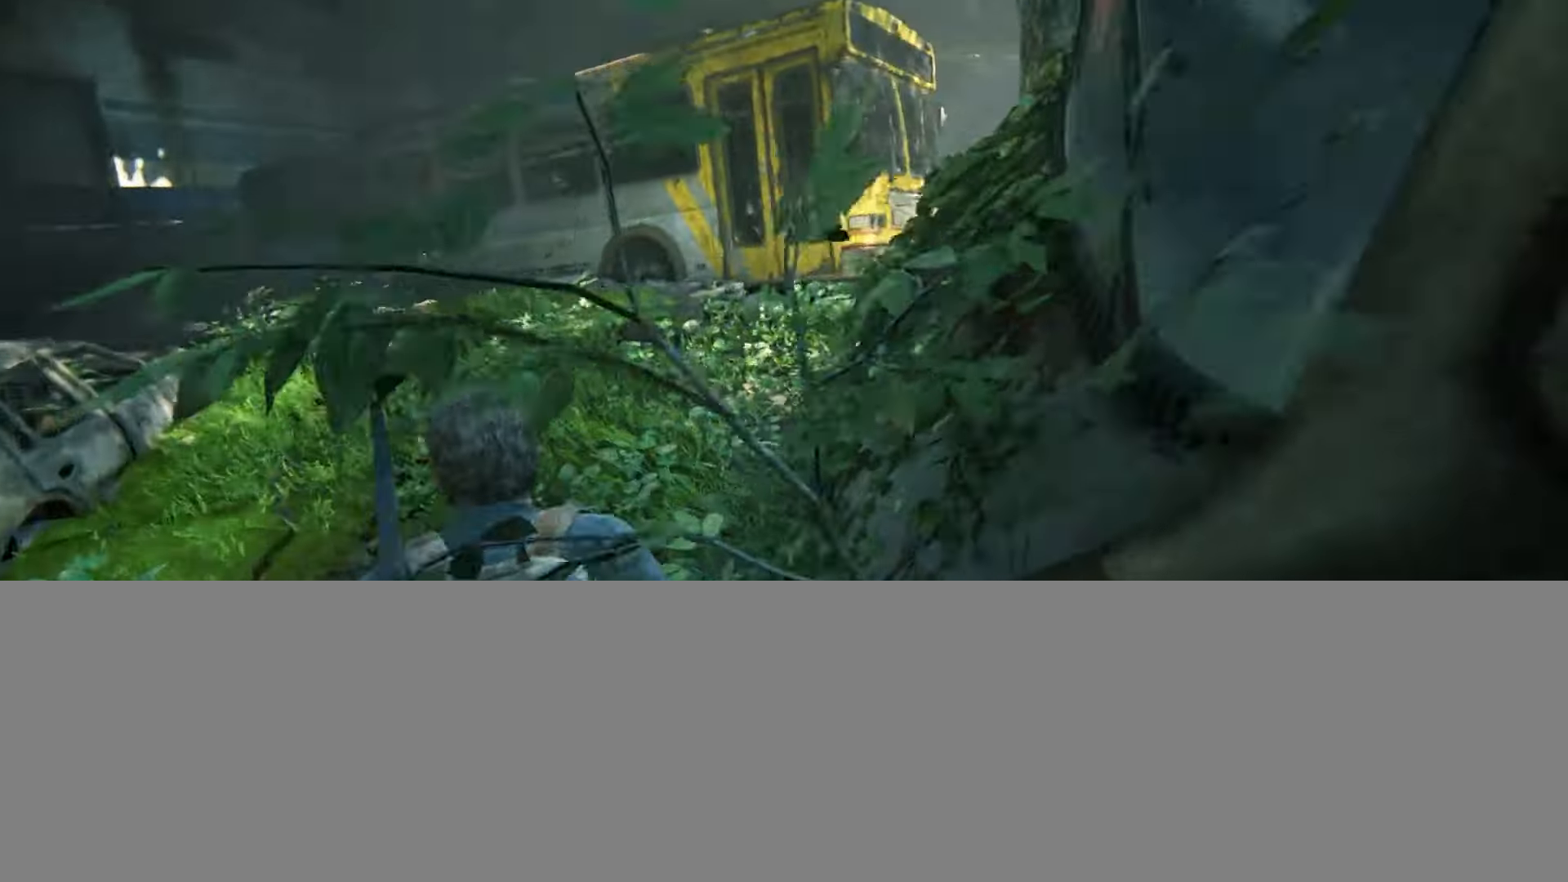
{"buttons": ["L2"], "left_stick": "up", "right_stick": "center", "events": [[83, "right_stick", "center"], [266, "right_stick", "right"], [367, "right_stick", "center"]]}
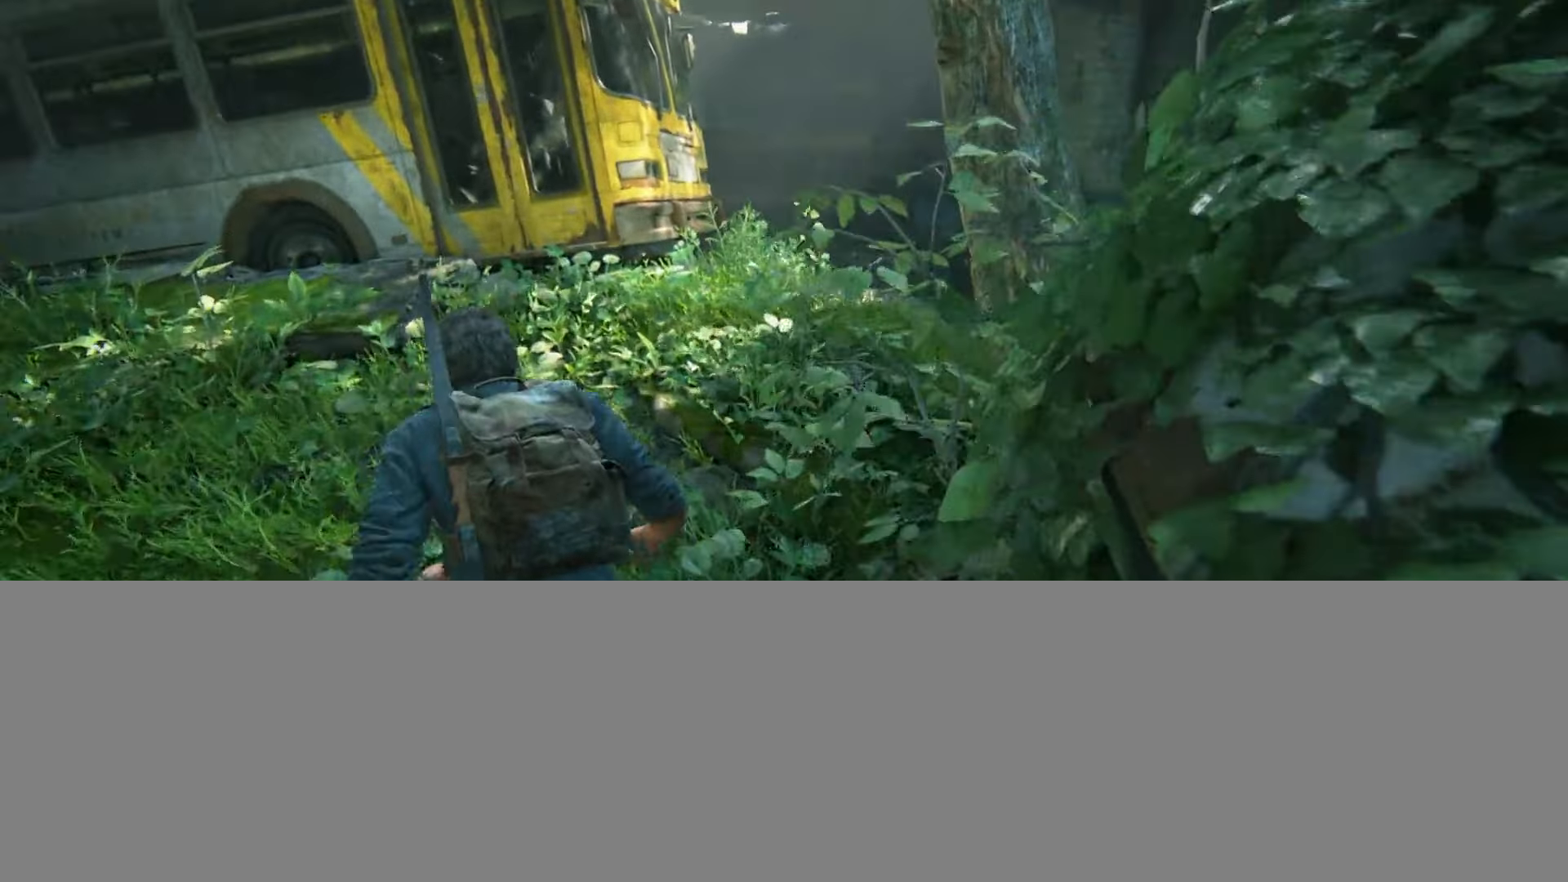
{"buttons": [], "left_stick": "up", "right_stick": "center", "events": [[350, "L2", "up"]]}
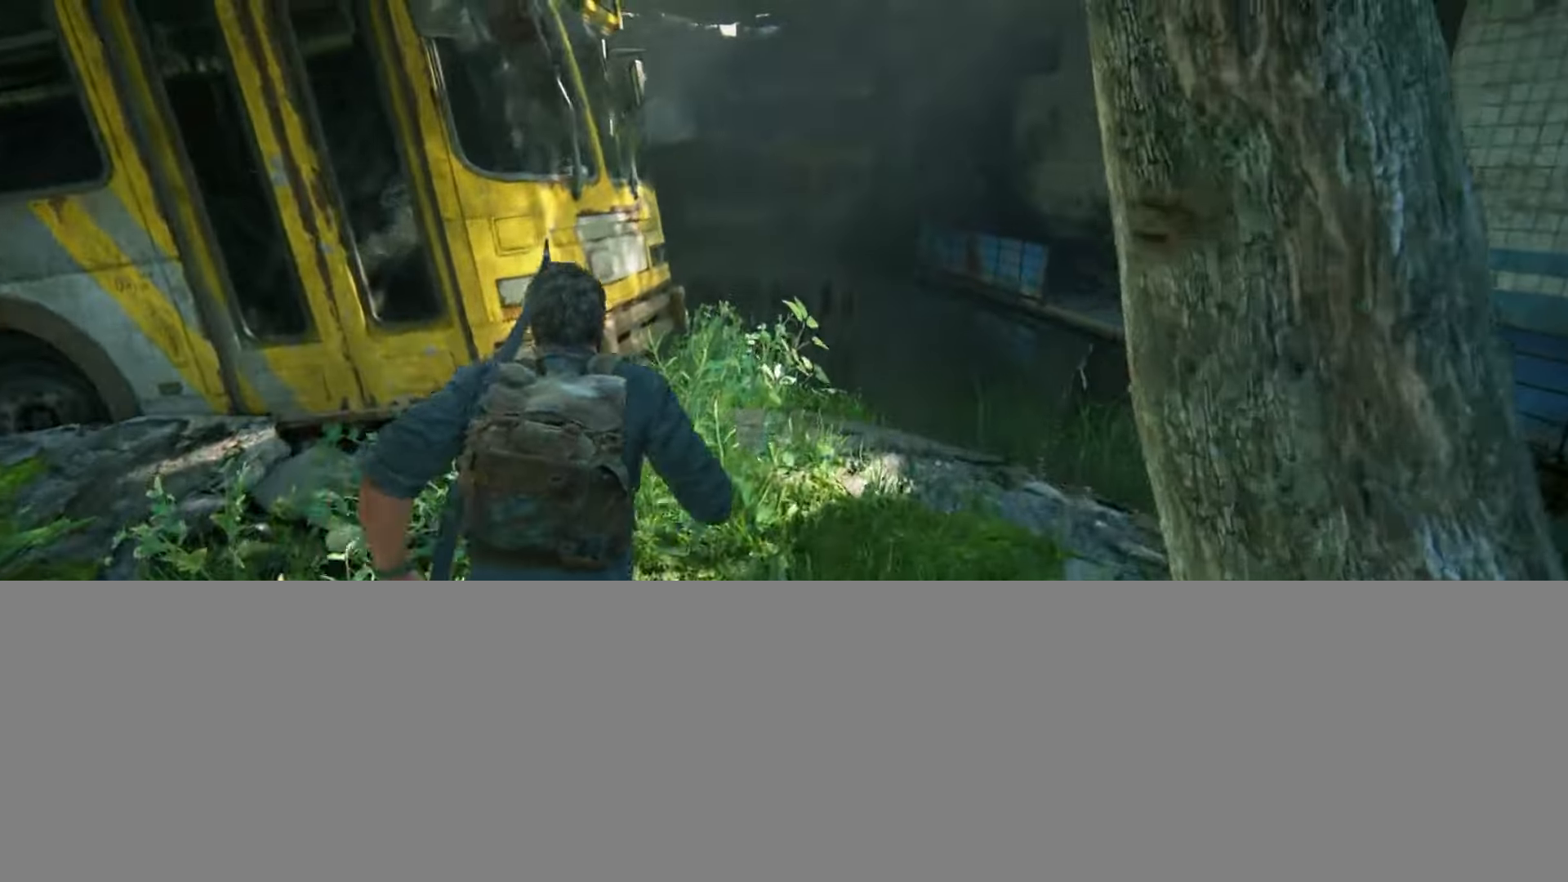
{"buttons": [], "left_stick": "up-right", "right_stick": "up-left", "events": [[67, "right_stick", "up-left"], [350, "left_stick", "up-right"]]}